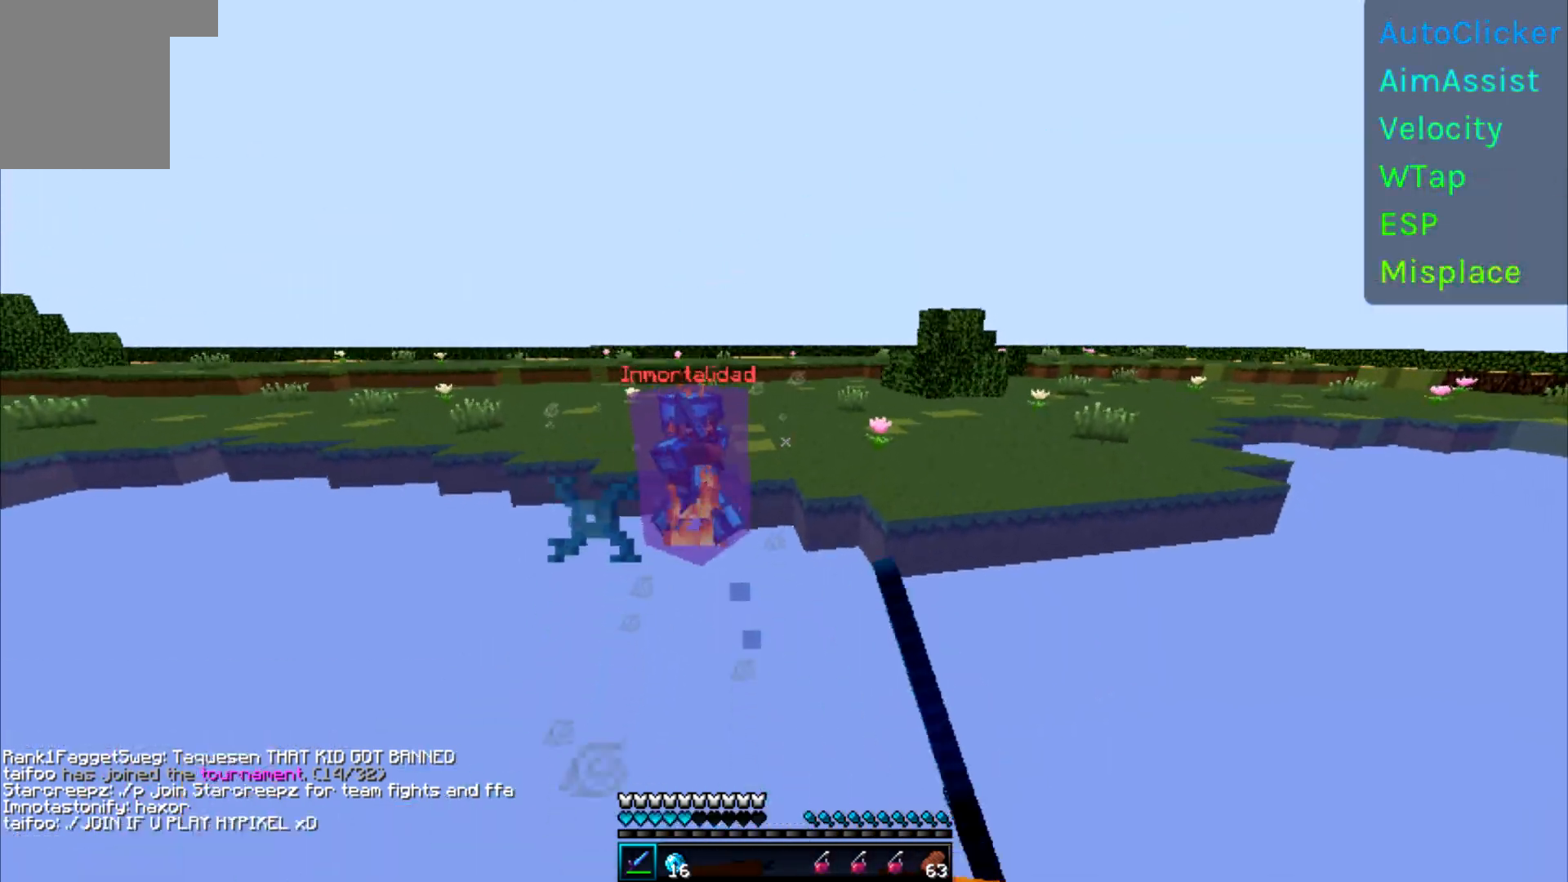
Gameplay with keyboard; each line is a JSON object with the keys held at the frame after it. "events" lists presses ("down") and releases ("up") of "a", "d", "s" and "w" between this image and that frame as [ms after this image, input, new state], when the widget could be followed in between. No other keys are recorded. Mouse input is not recorded.
{"keys": ["w"], "events": [[100, "a", "up"]]}
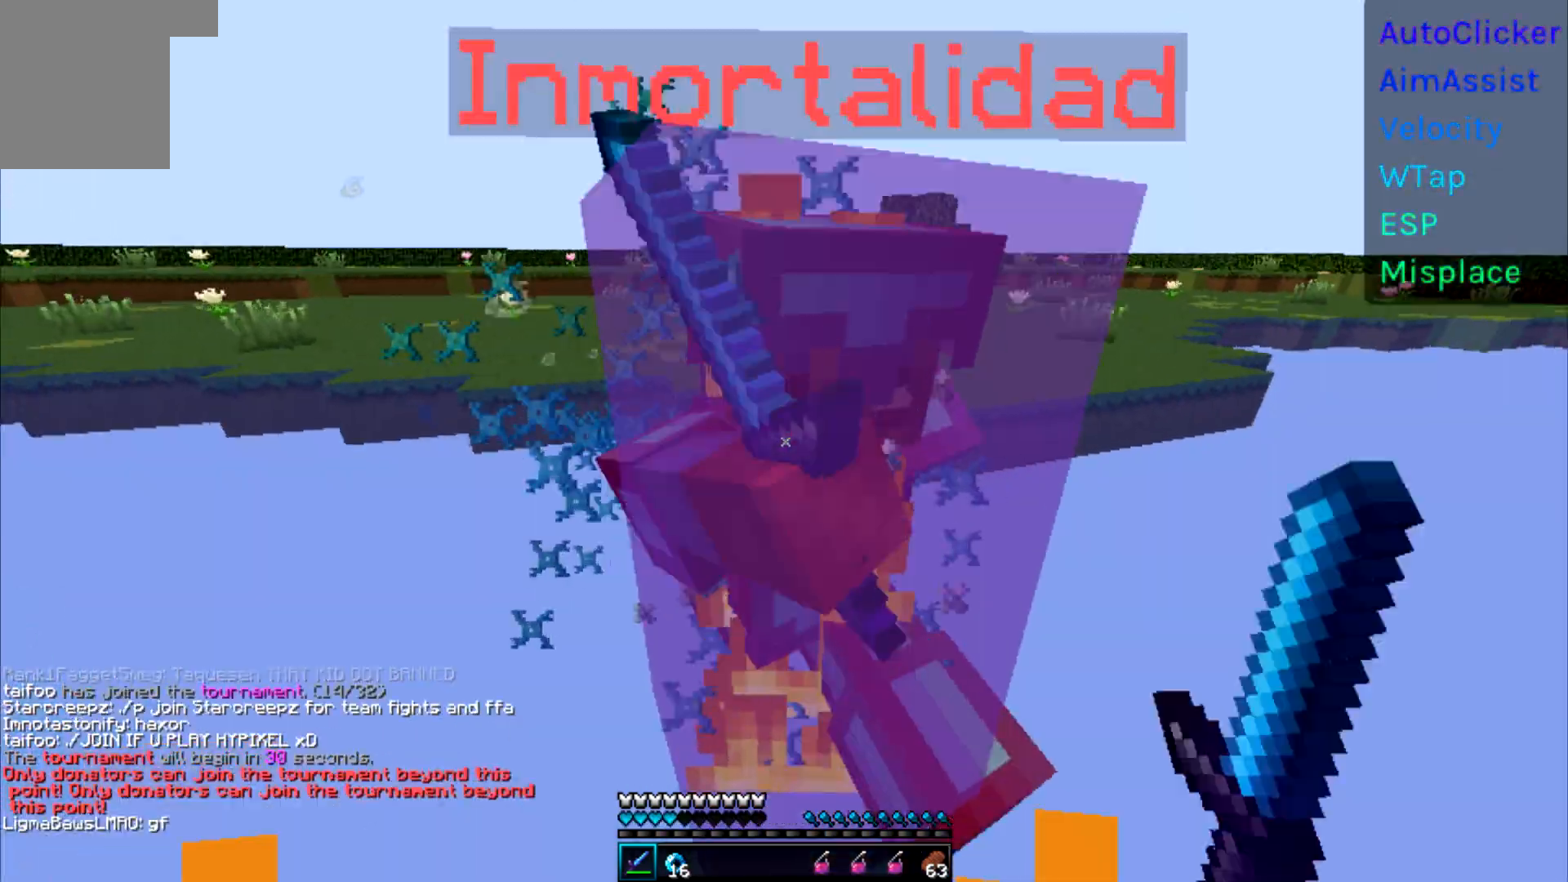
{"keys": ["a"], "events": [[33, "w", "up"], [100, "w", "down"], [283, "w", "up"], [300, "w", "down"], [450, "a", "down"], [450, "w", "up"]]}
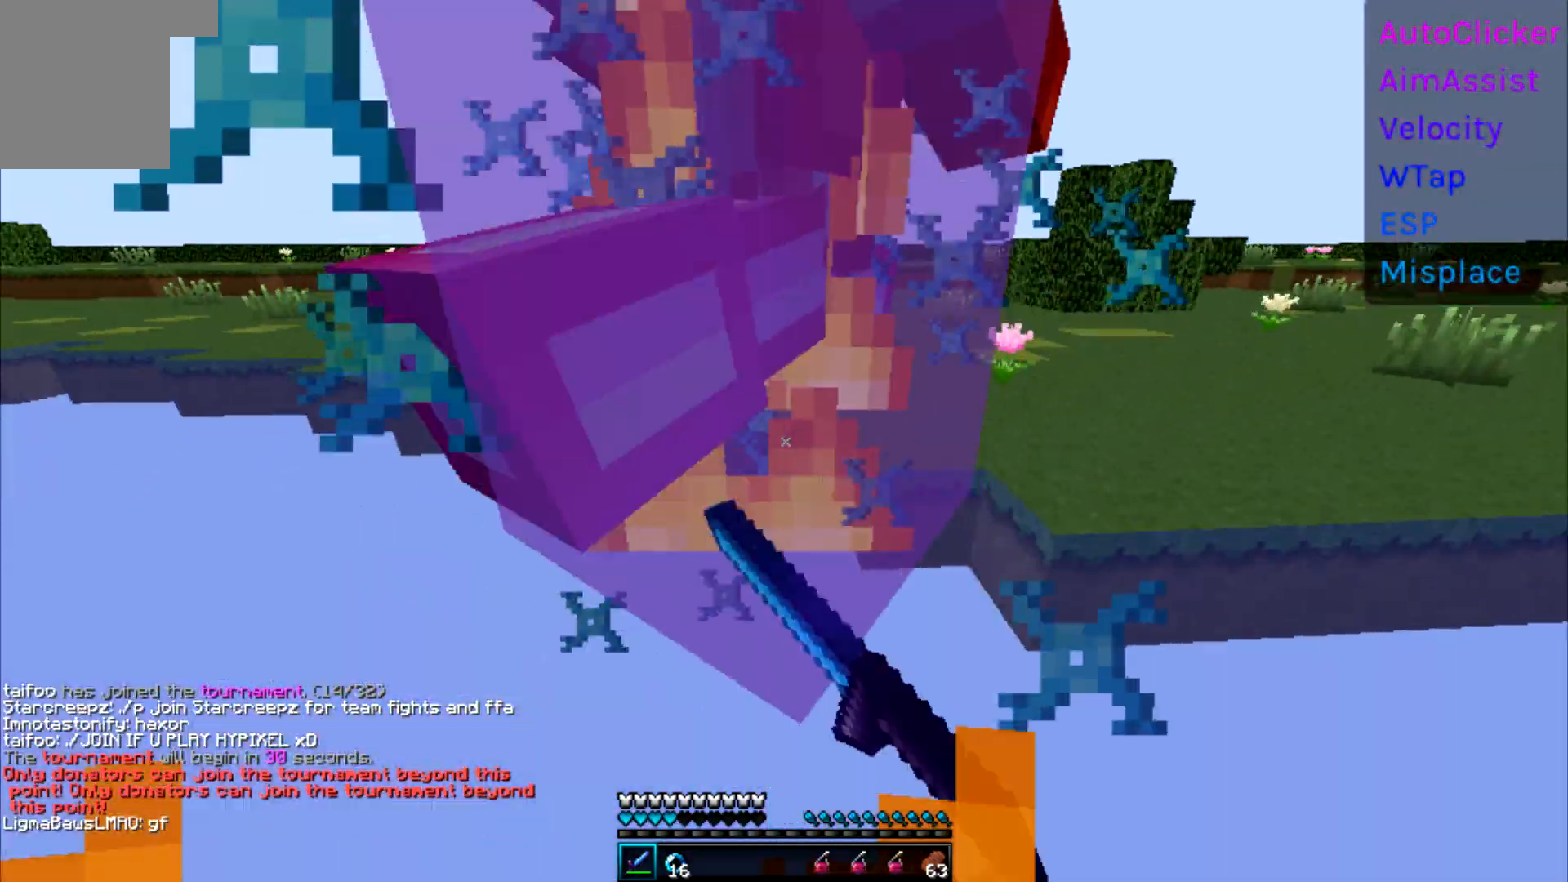
{"keys": ["a", "w"], "events": [[33, "w", "down"], [183, "w", "up"], [217, "w", "down"], [333, "w", "up"], [417, "w", "down"]]}
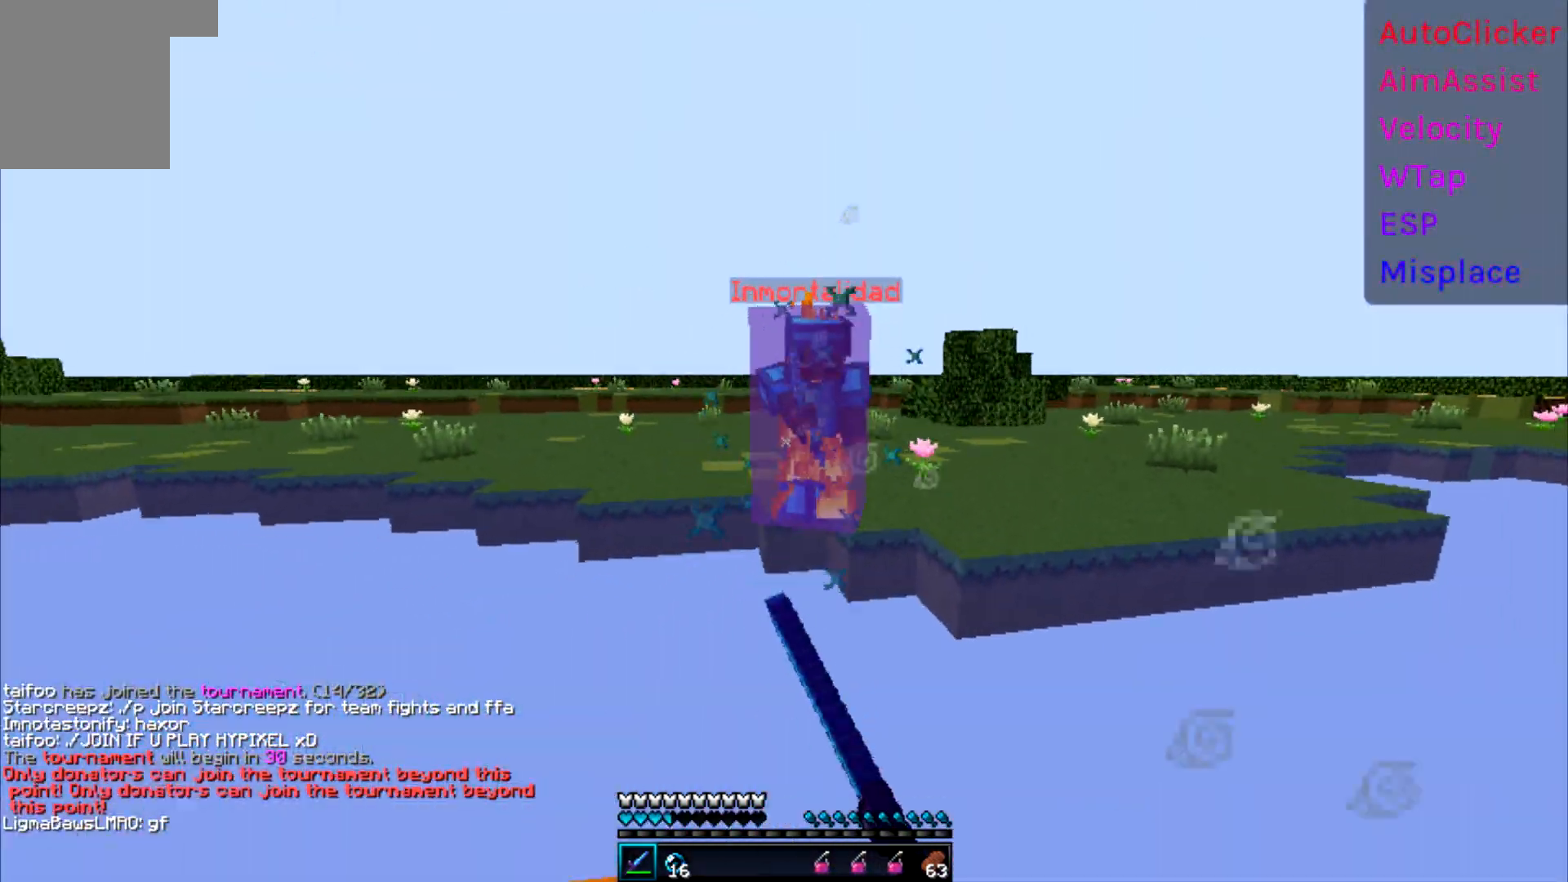
{"keys": ["a", "w"], "events": []}
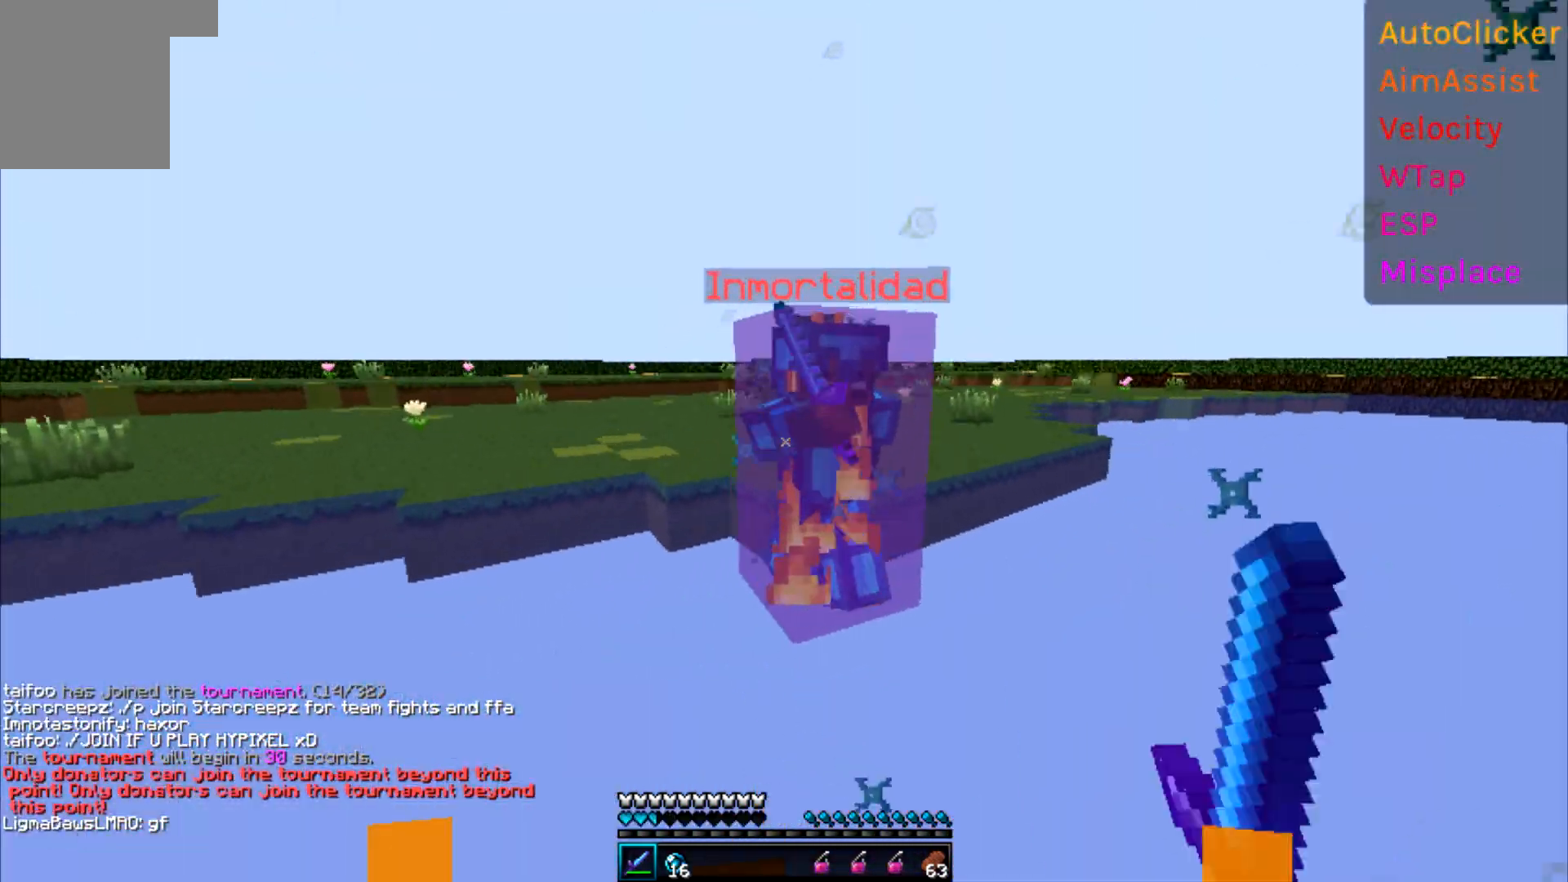
{"keys": ["w"], "events": [[100, "a", "up"]]}
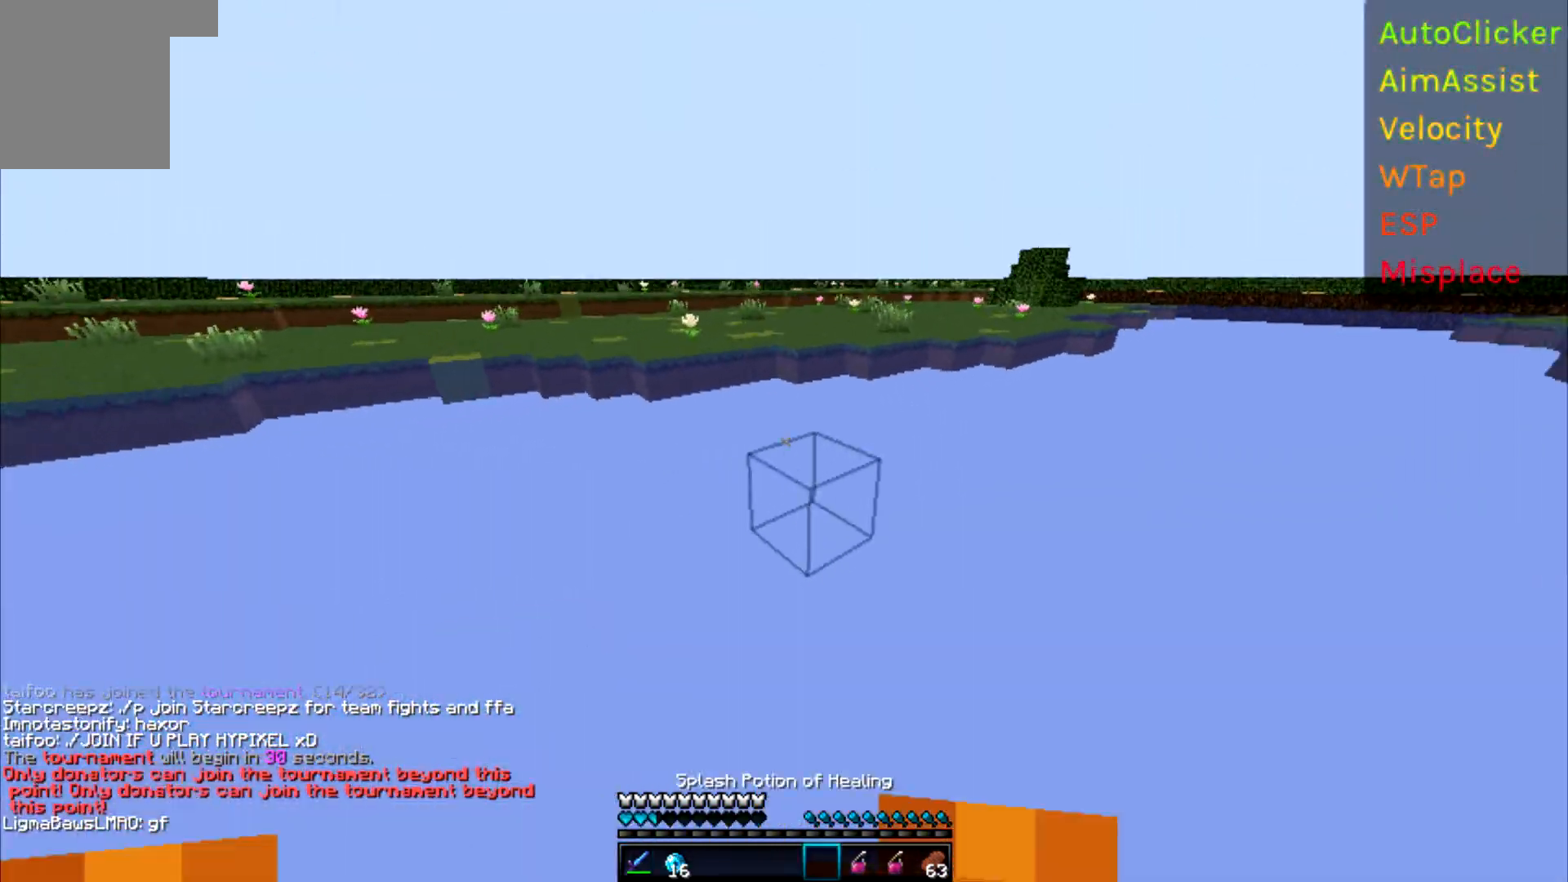
{"keys": ["w"], "events": []}
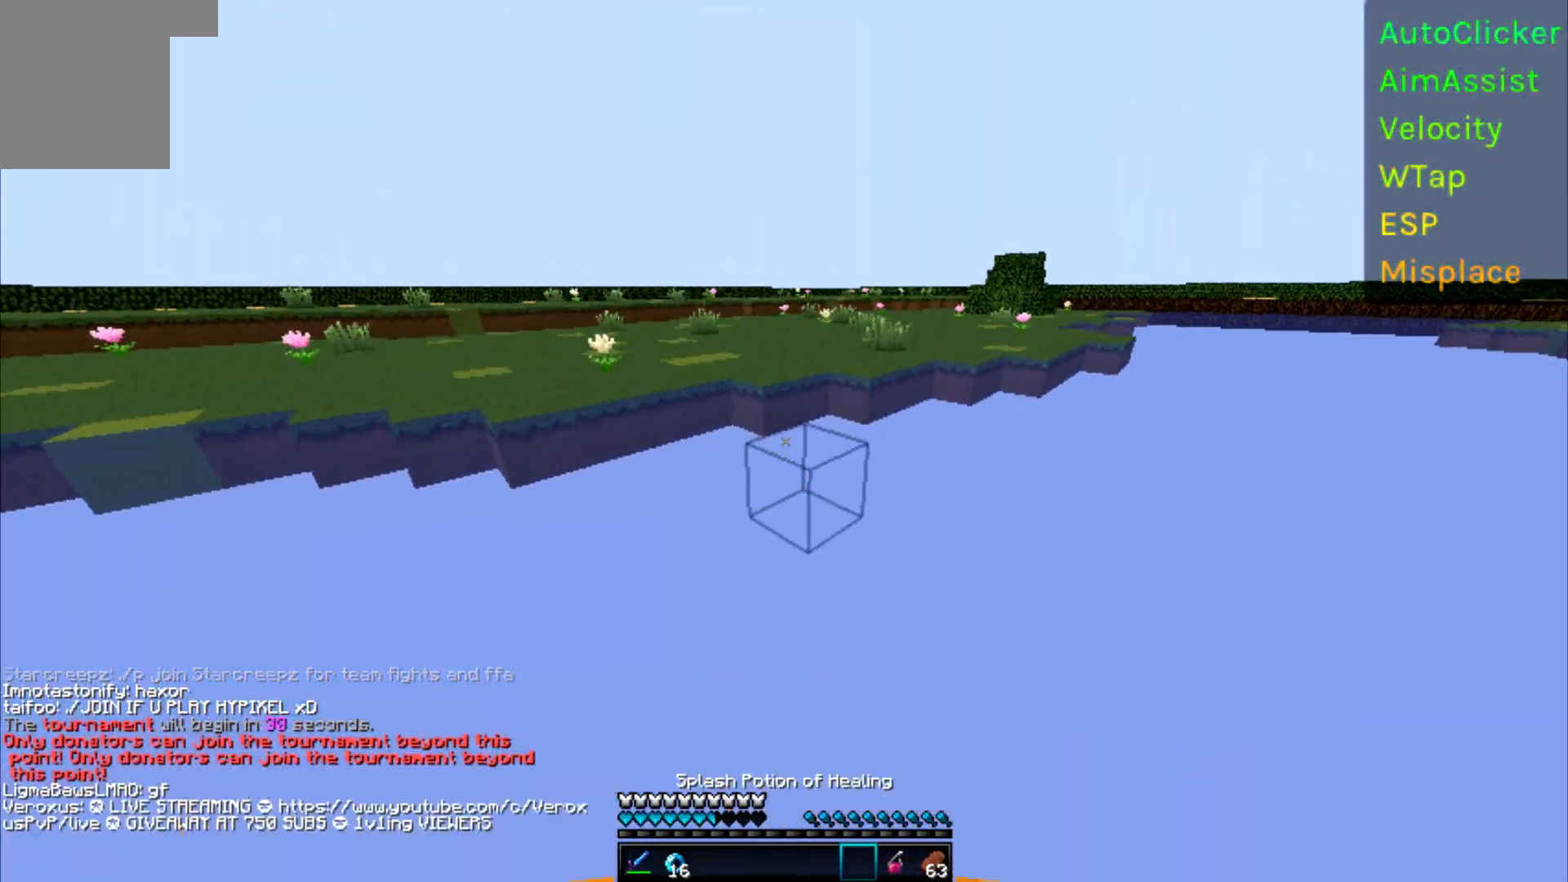
{"keys": [], "events": [[500, "w", "up"]]}
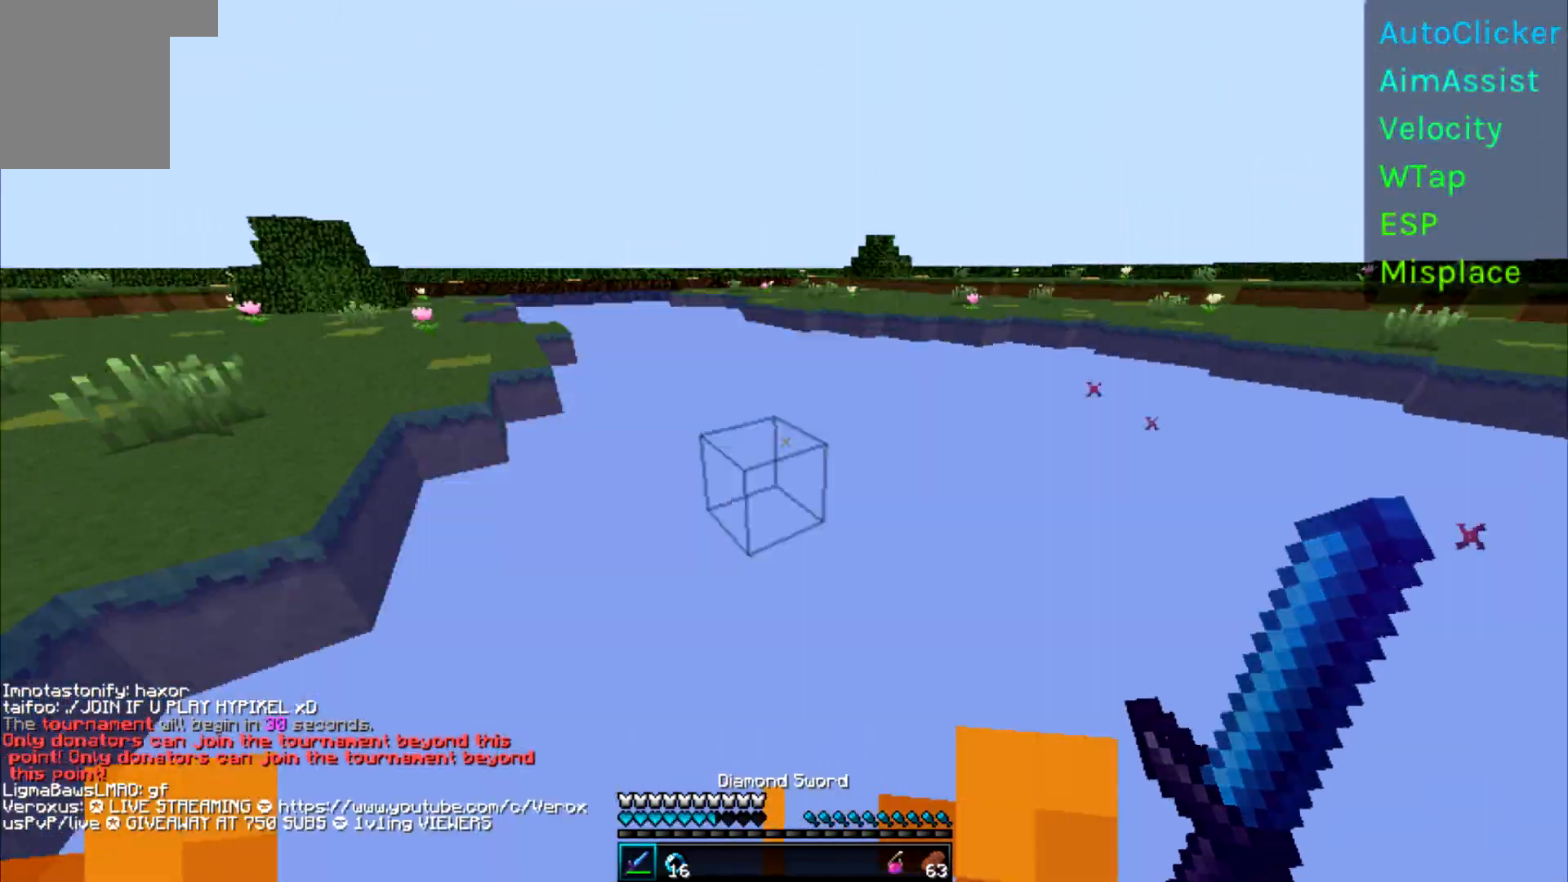
{"keys": ["w"], "events": [[217, "w", "down"]]}
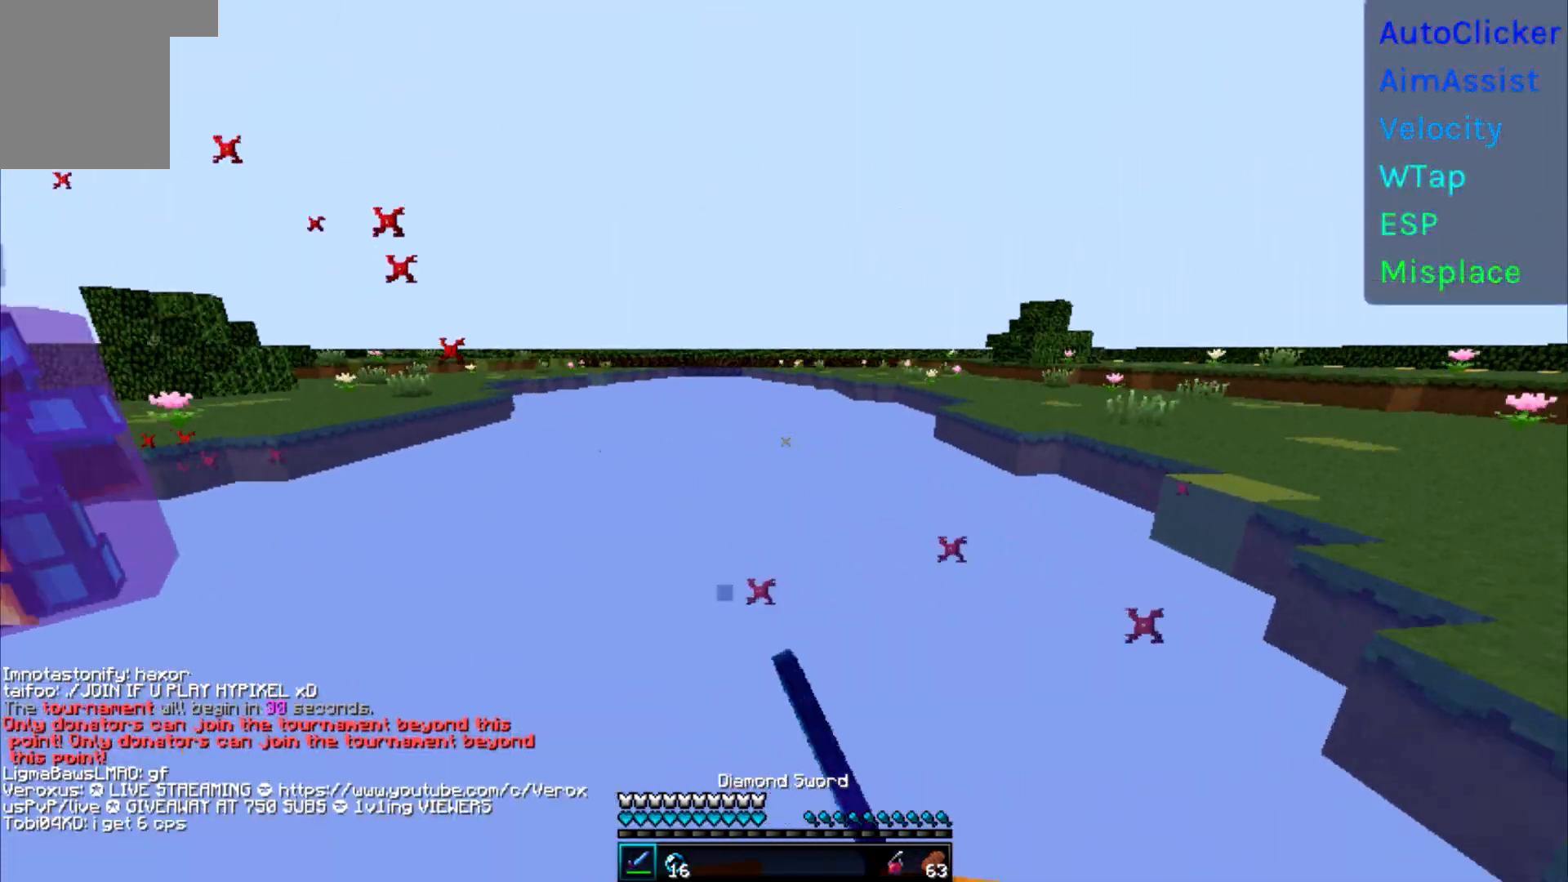
{"keys": ["d", "w"], "events": [[317, "d", "down"]]}
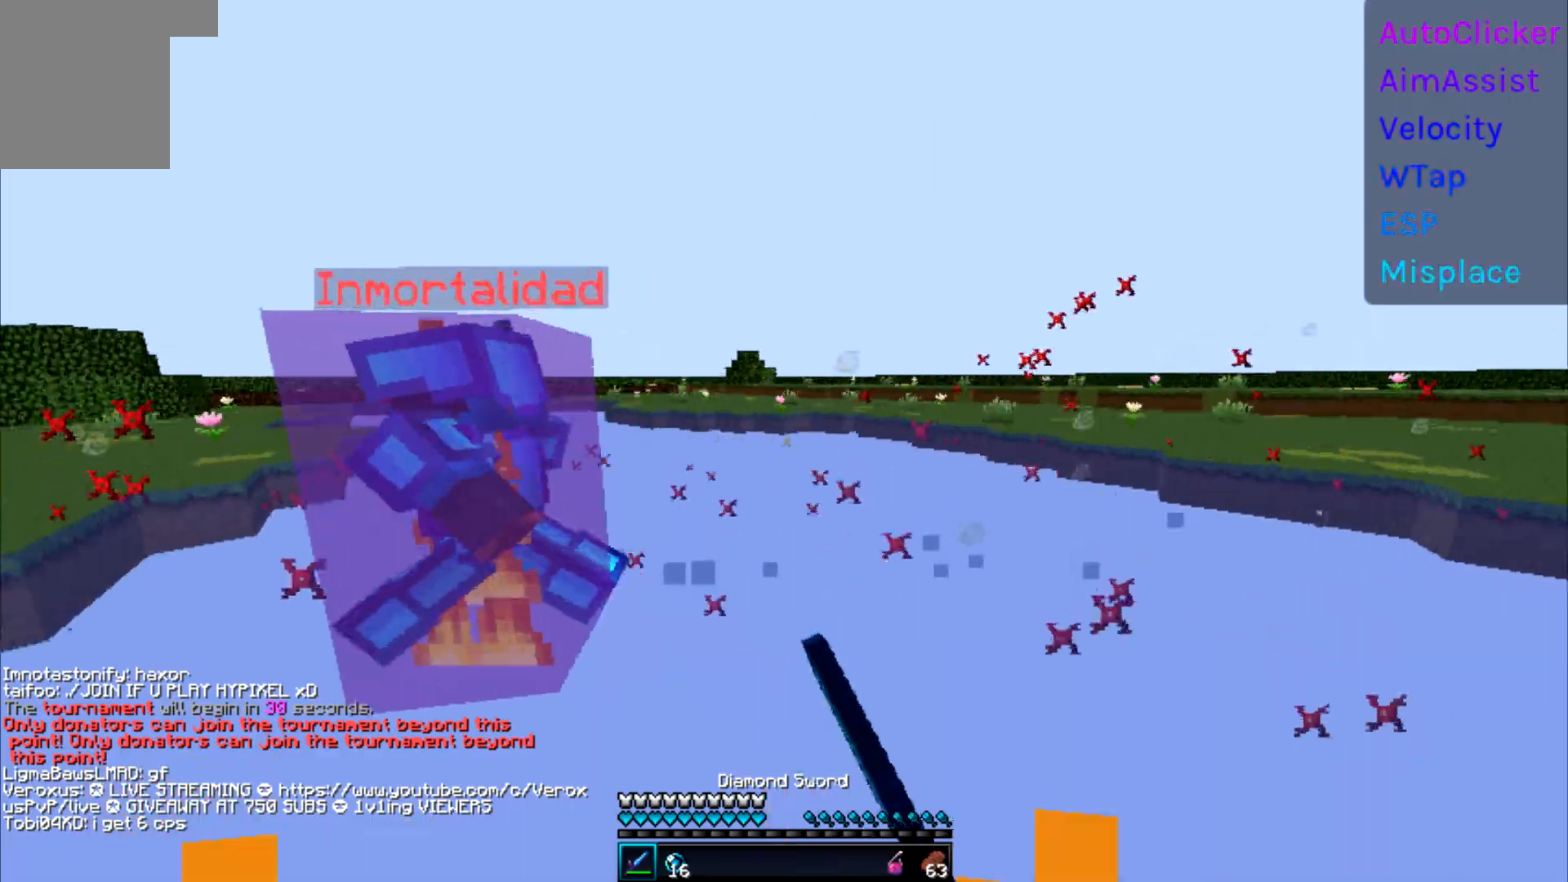
{"keys": ["a", "w"], "events": [[283, "d", "up"], [333, "a", "down"]]}
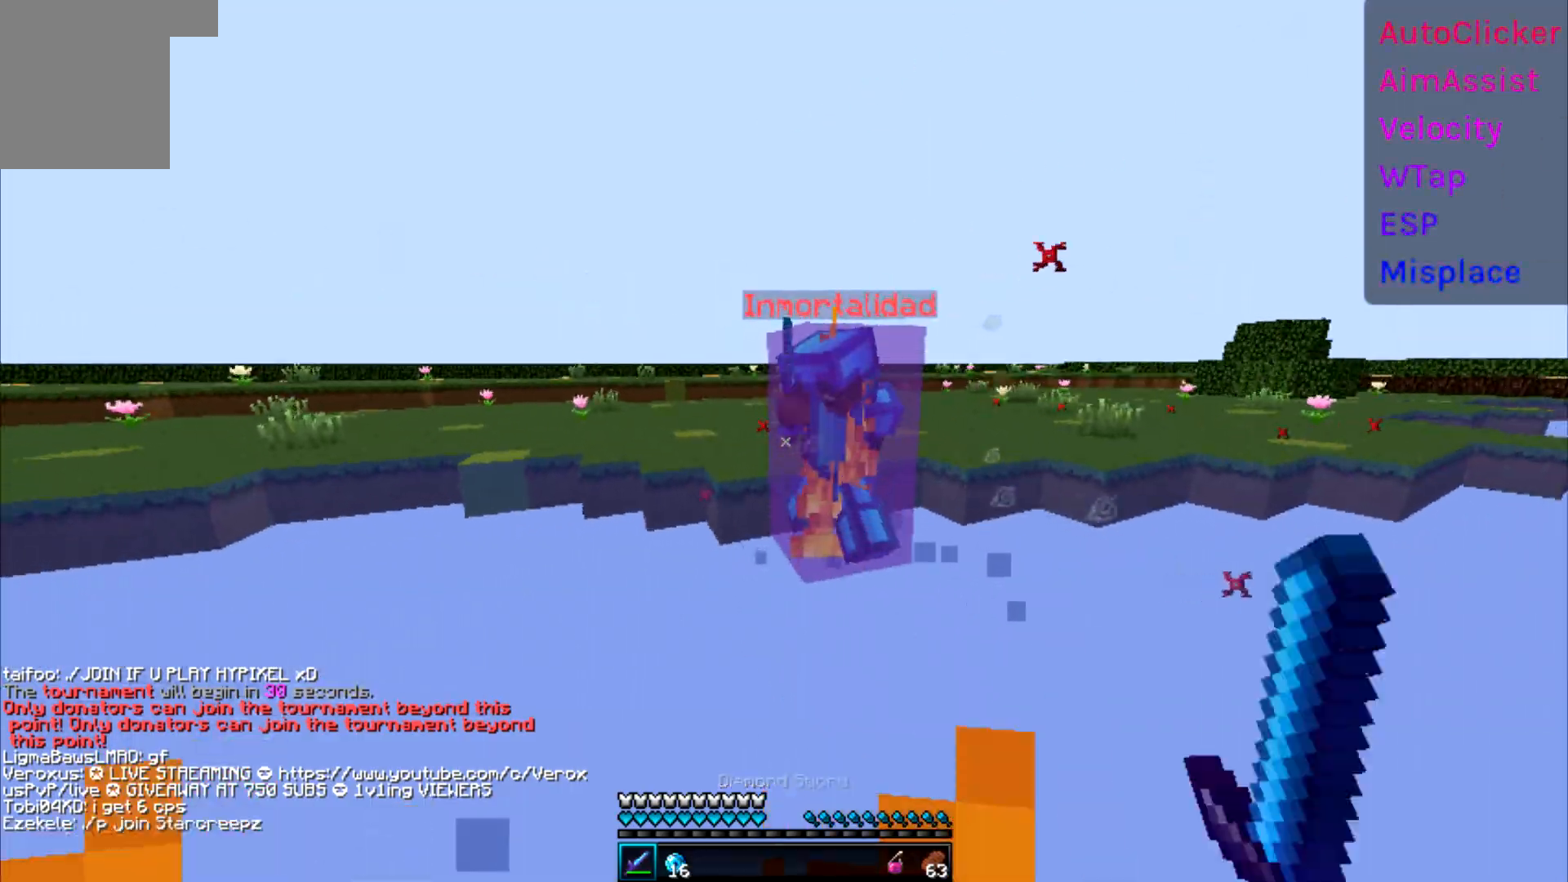
{"keys": ["a", "w"], "events": []}
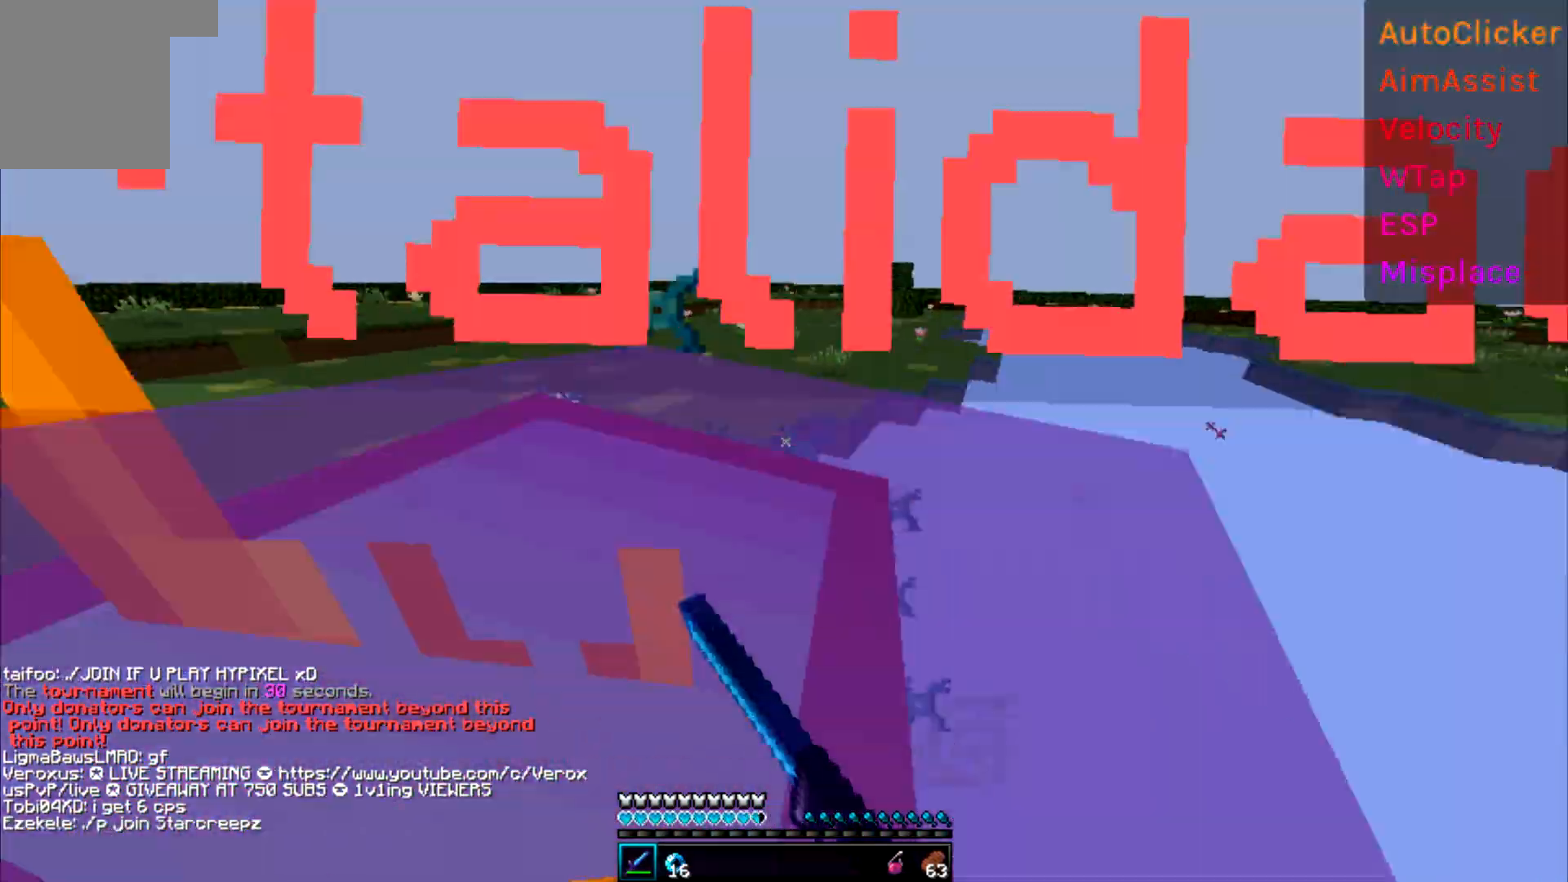
{"keys": ["a"], "events": [[33, "w", "up"], [150, "w", "down"], [483, "w", "up"]]}
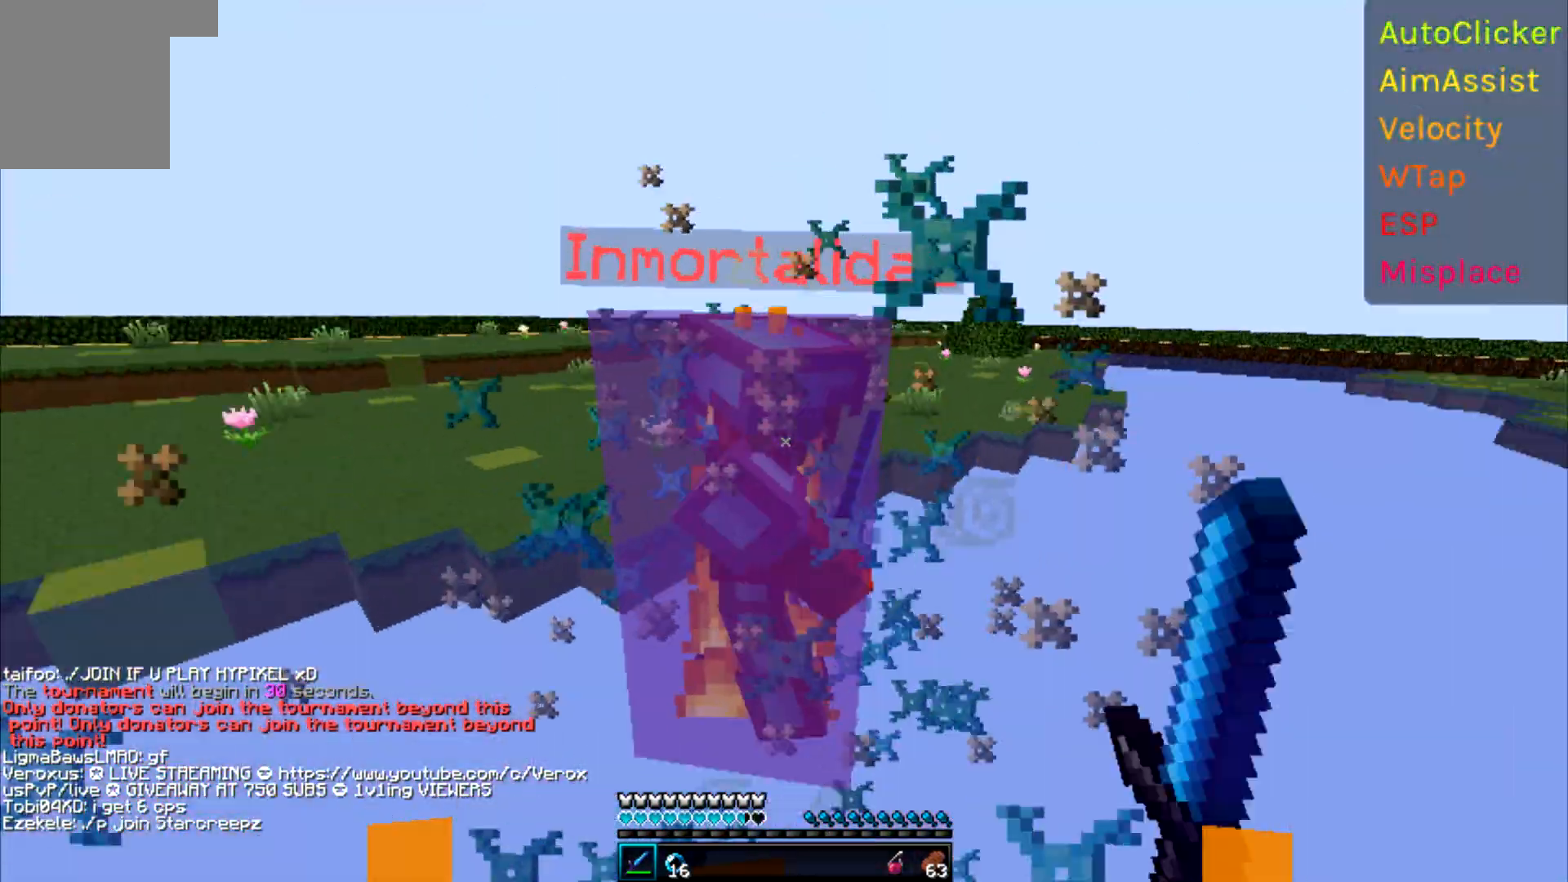
{"keys": ["a", "w"], "events": [[50, "w", "down"]]}
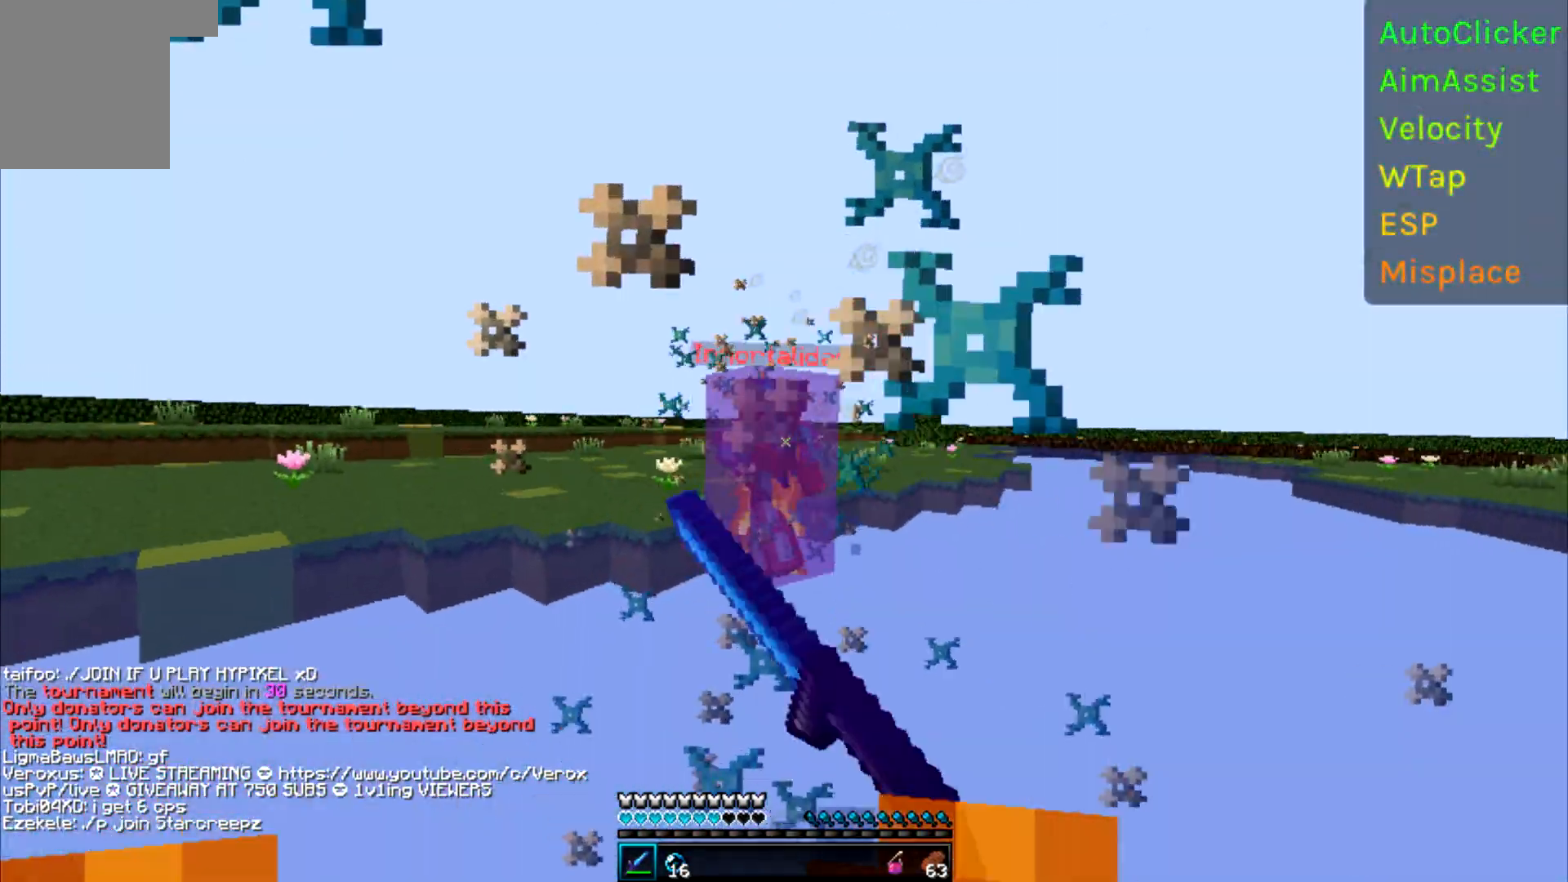
{"keys": ["d", "w"], "events": [[300, "a", "up"], [333, "d", "down"]]}
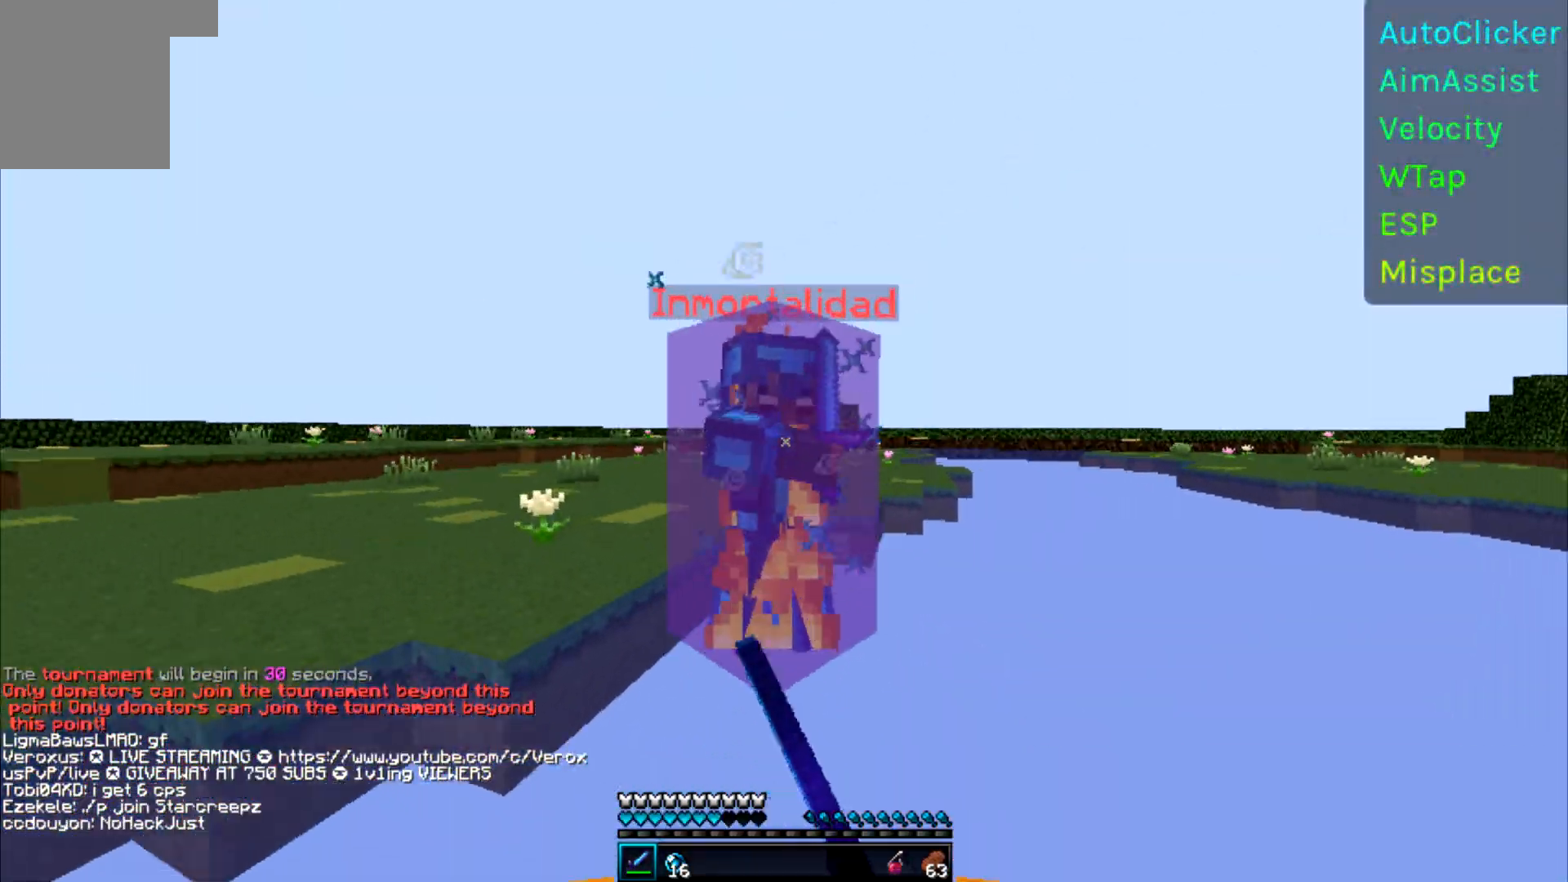
{"keys": ["d", "w"], "events": [[283, "w", "up"], [383, "w", "down"]]}
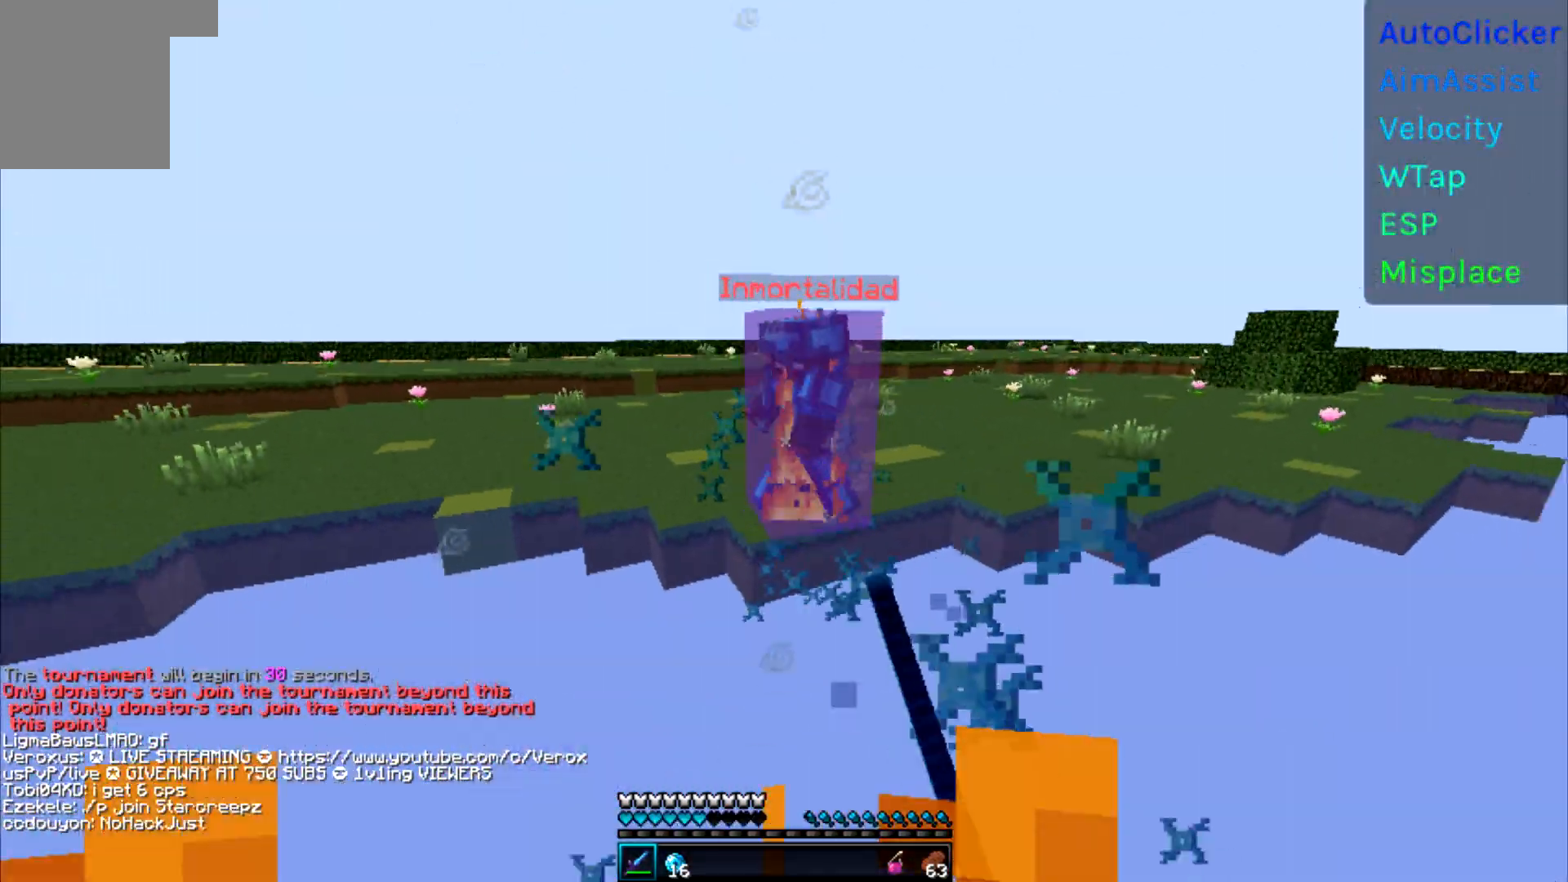
{"keys": ["d", "w"], "events": []}
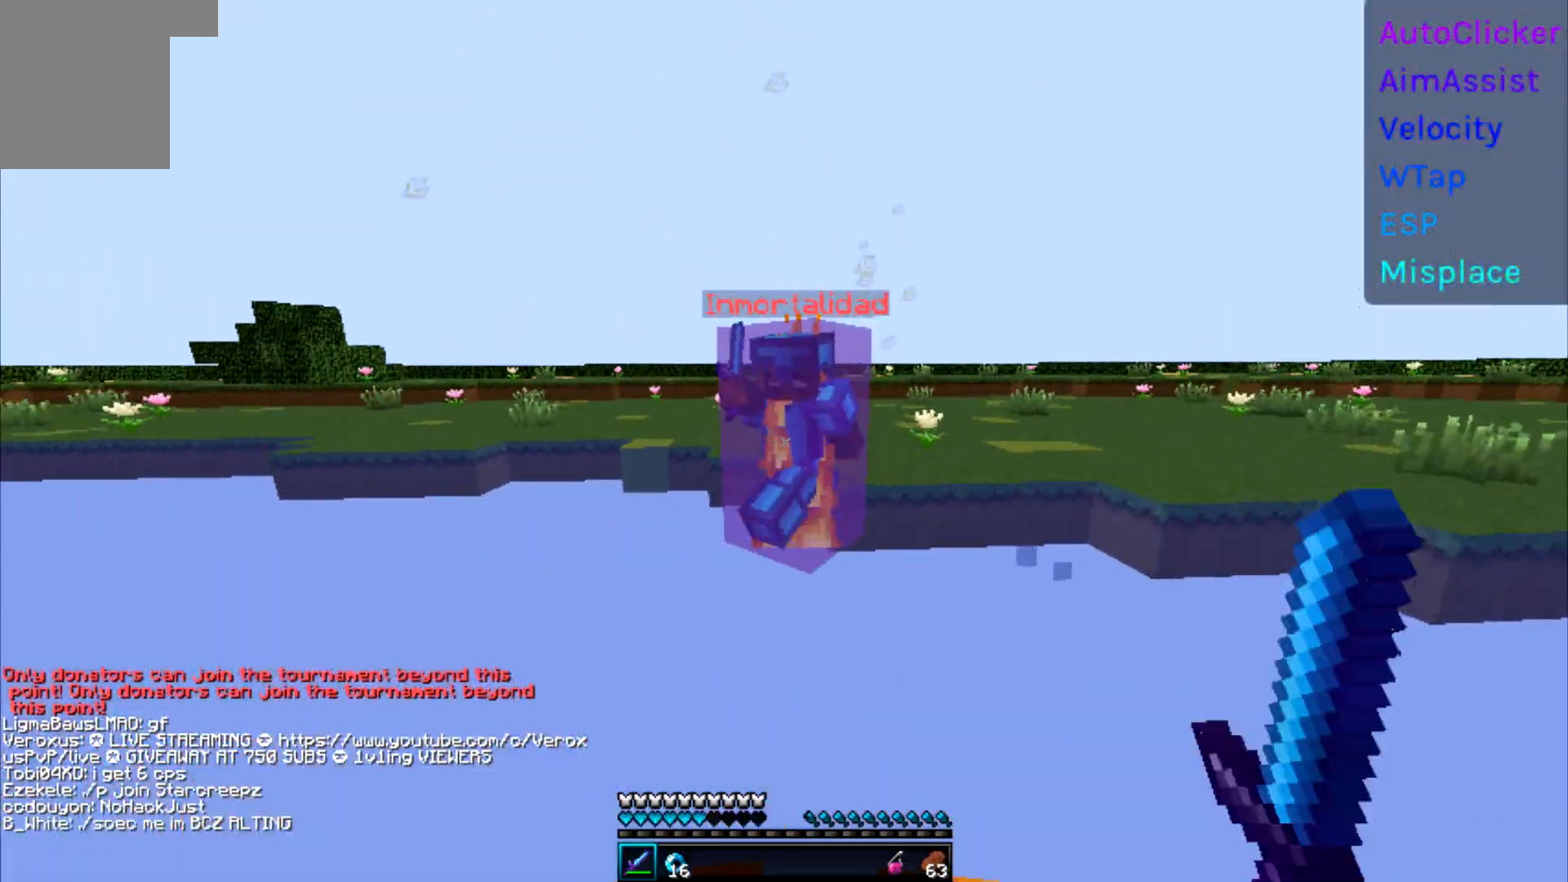
{"keys": ["a", "w"], "events": [[367, "d", "up"], [383, "a", "down"], [383, "w", "up"], [483, "w", "down"]]}
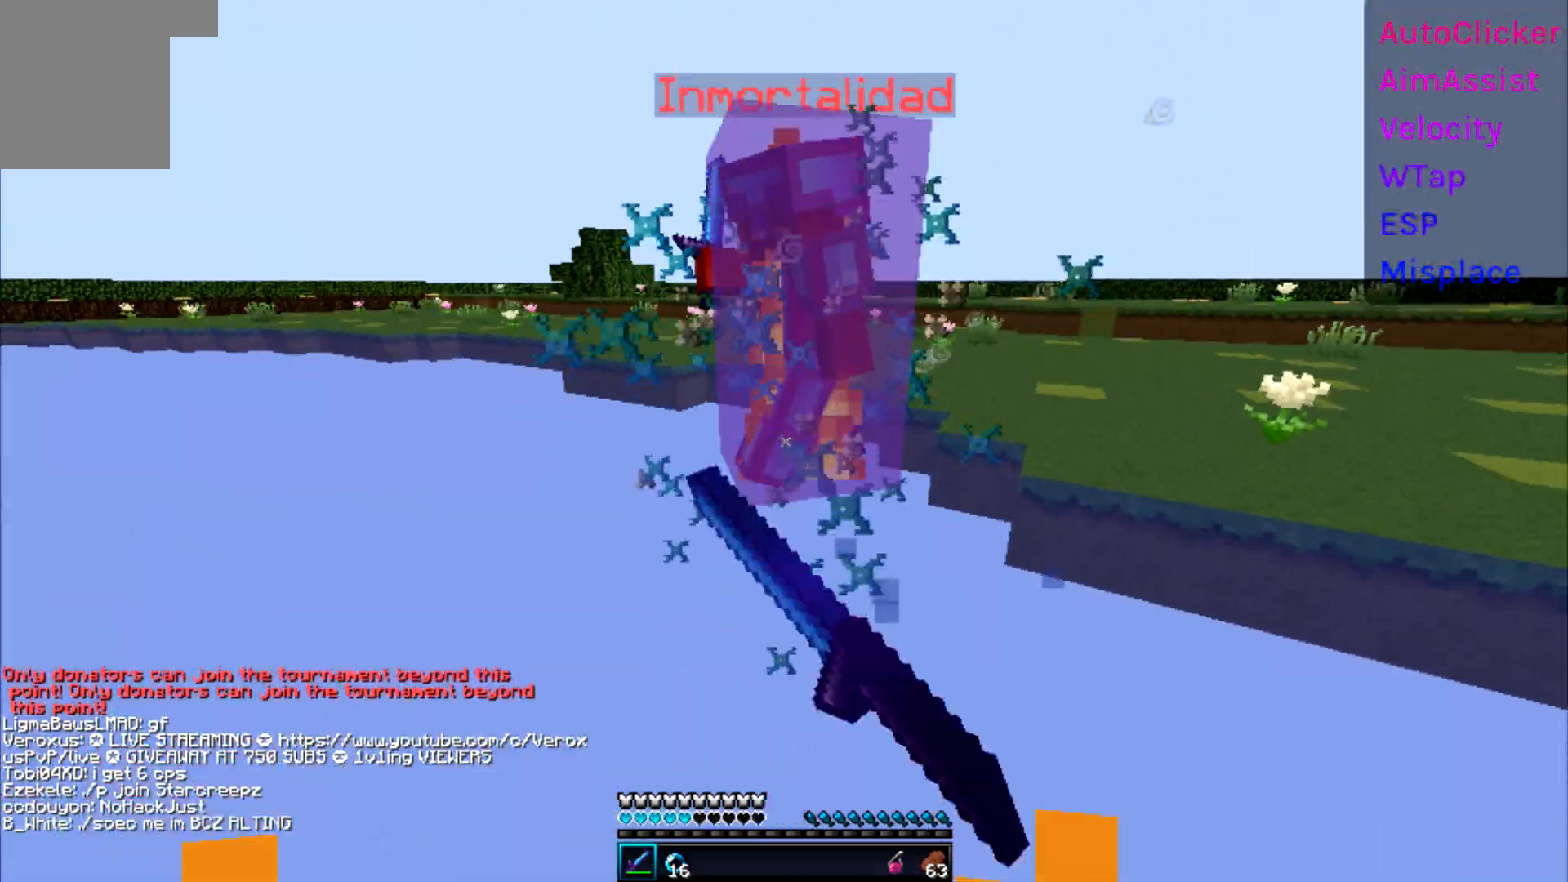
{"keys": ["a", "w"], "events": []}
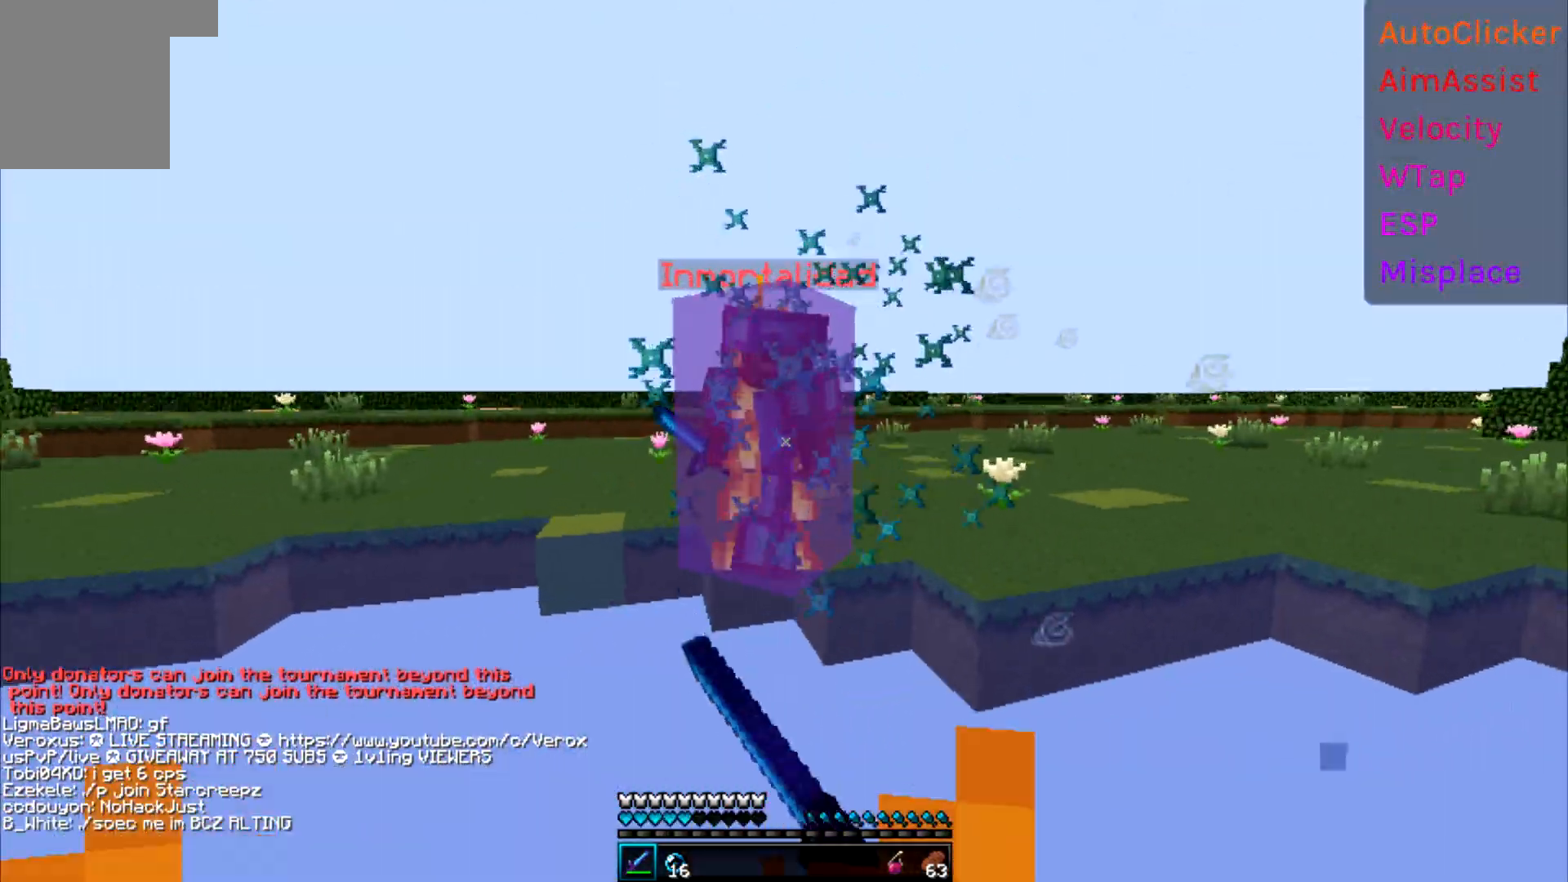
{"keys": ["a", "w"], "events": []}
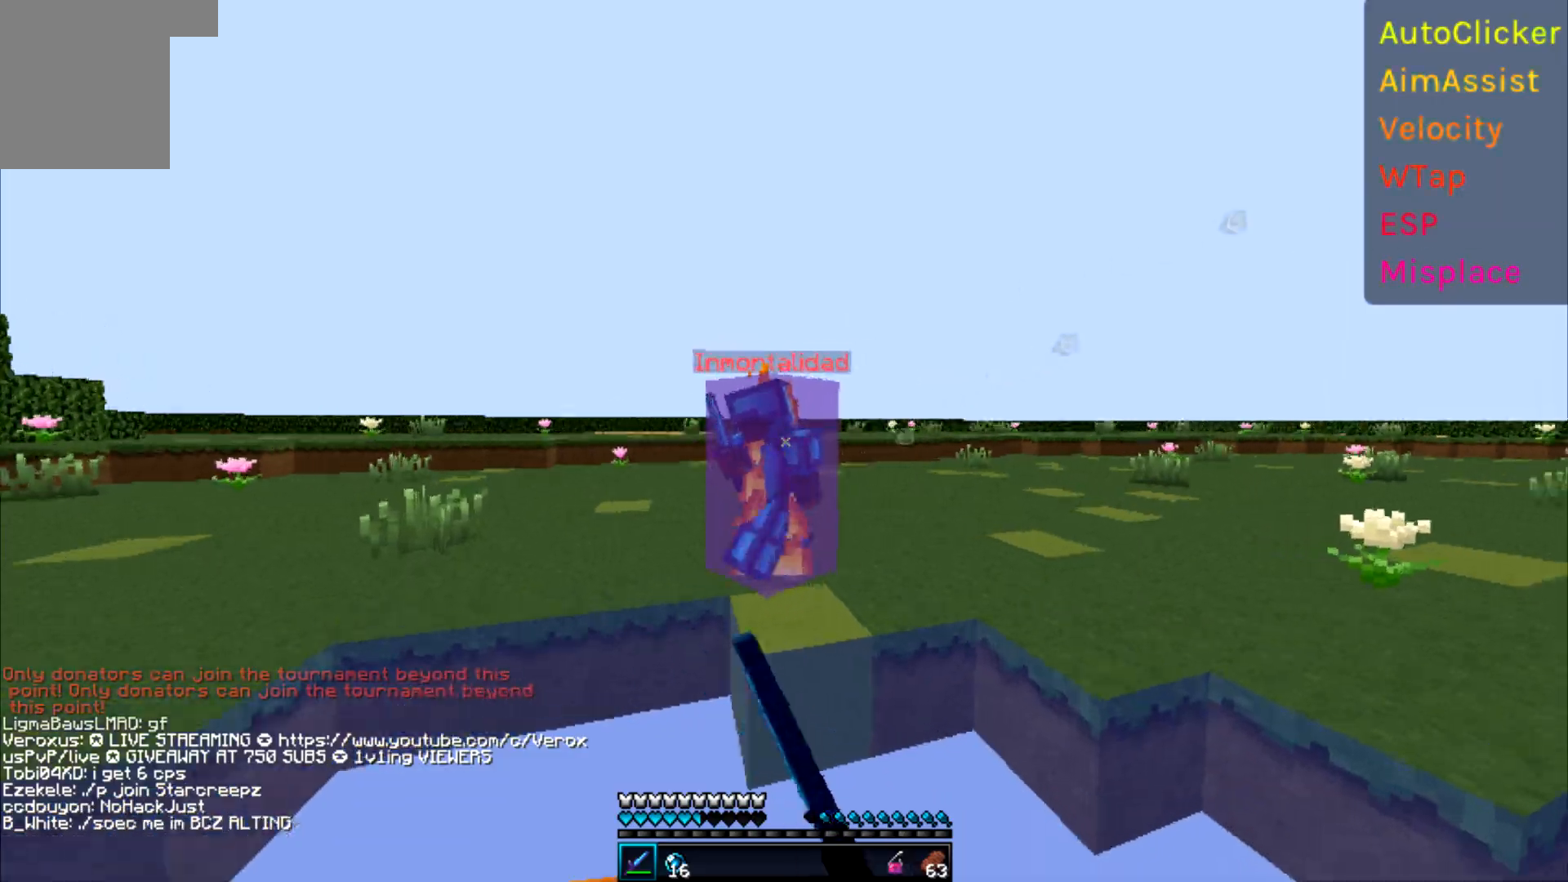
{"keys": ["a", "w"], "events": []}
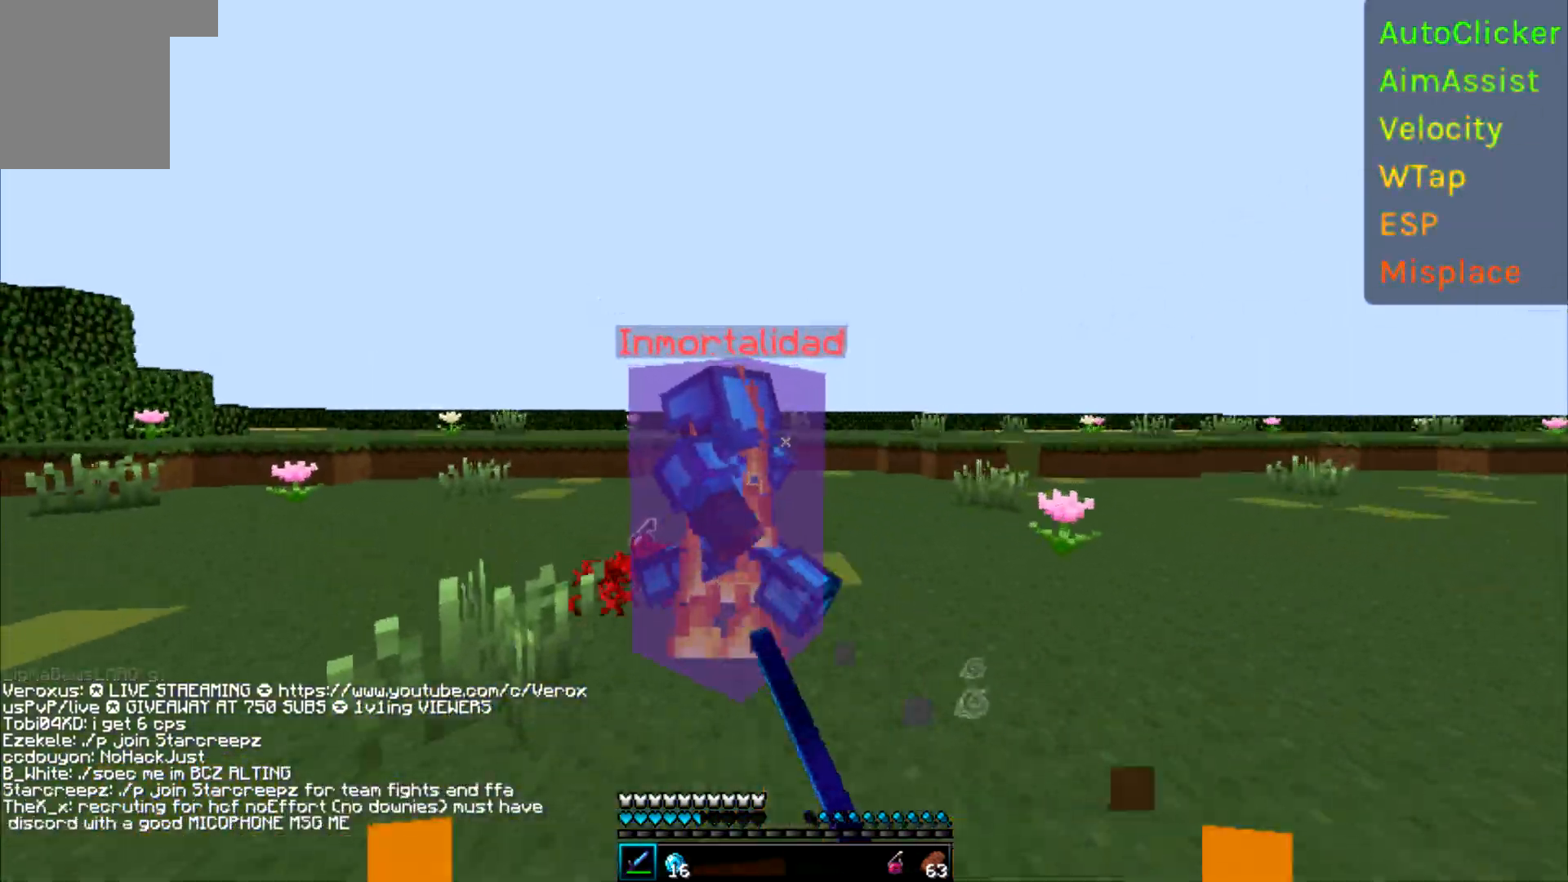
{"keys": ["a", "w"], "events": [[433, "w", "up"], [500, "w", "down"]]}
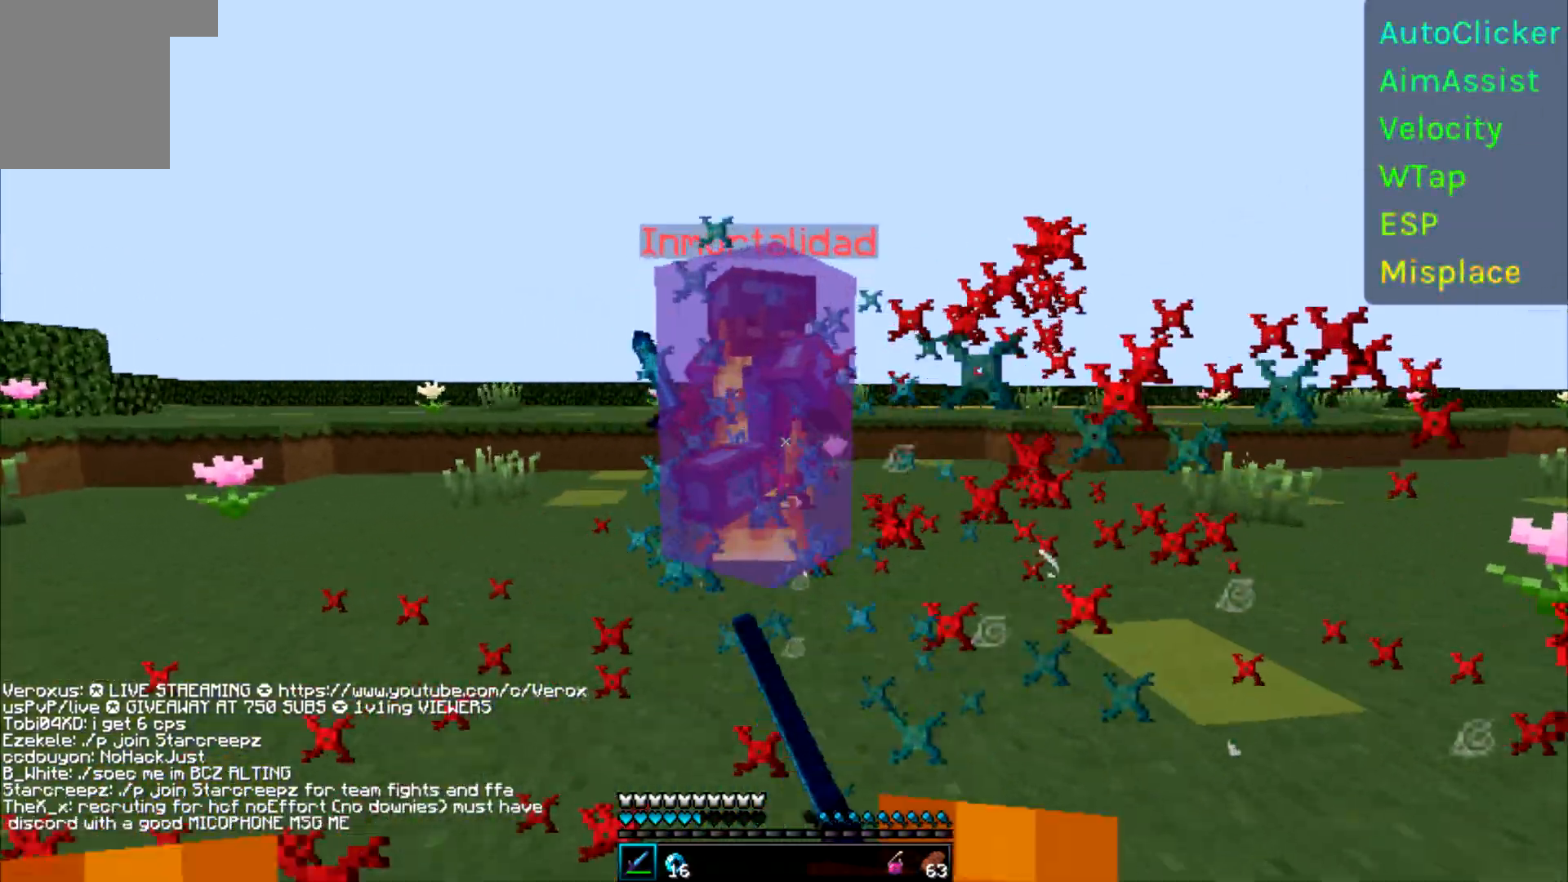
{"keys": ["a", "w"], "events": [[117, "w", "up"], [183, "w", "down"]]}
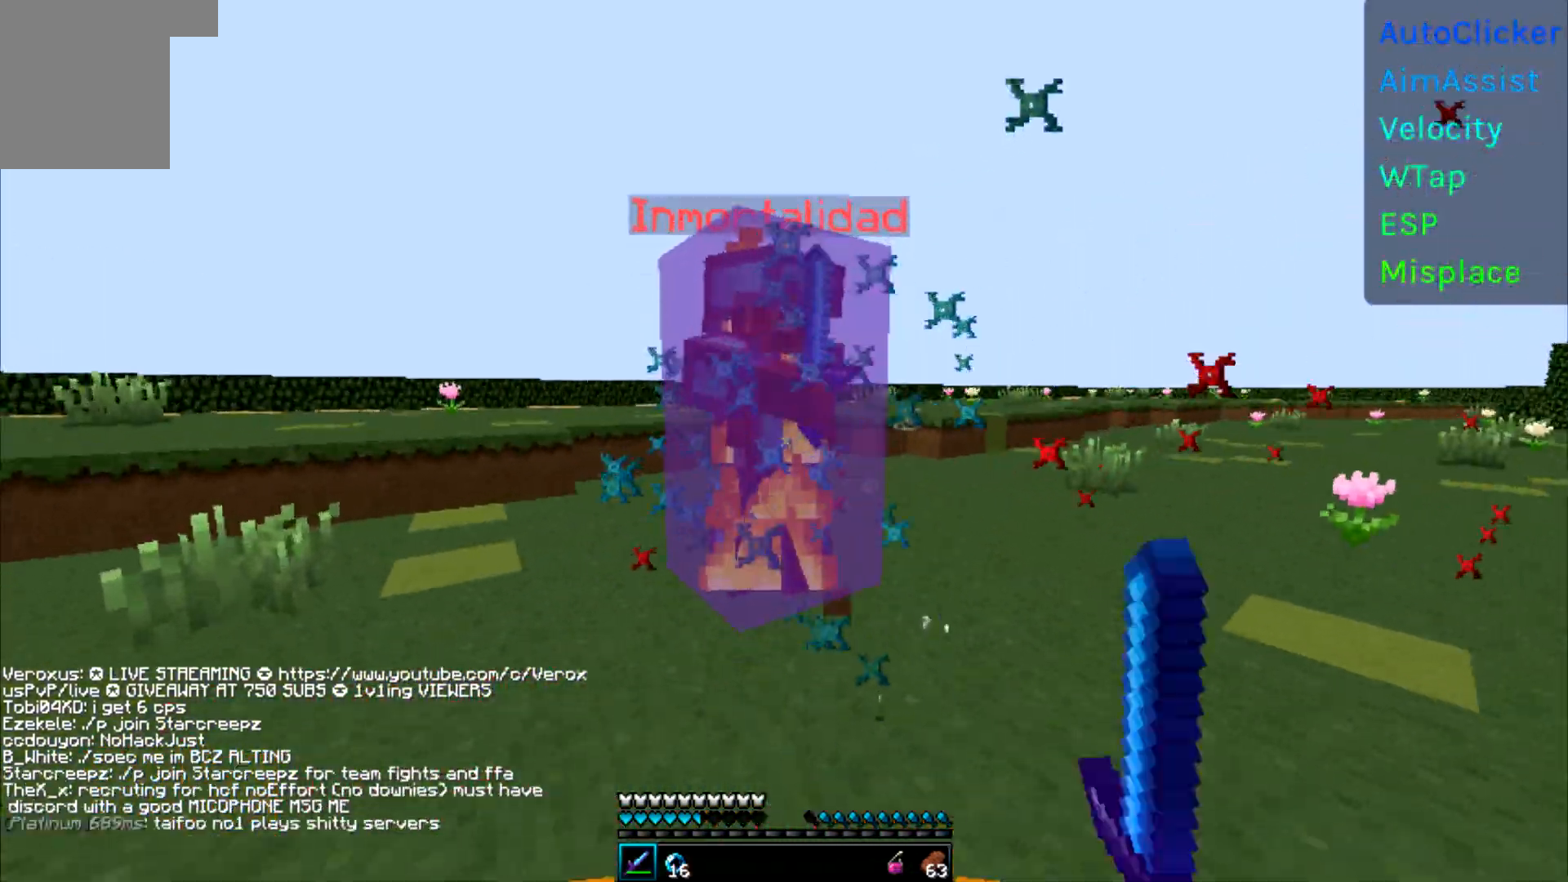
{"keys": ["d", "w"], "events": [[217, "w", "up"], [283, "w", "down"], [383, "w", "up"], [400, "a", "up"], [467, "w", "down"], [483, "d", "down"]]}
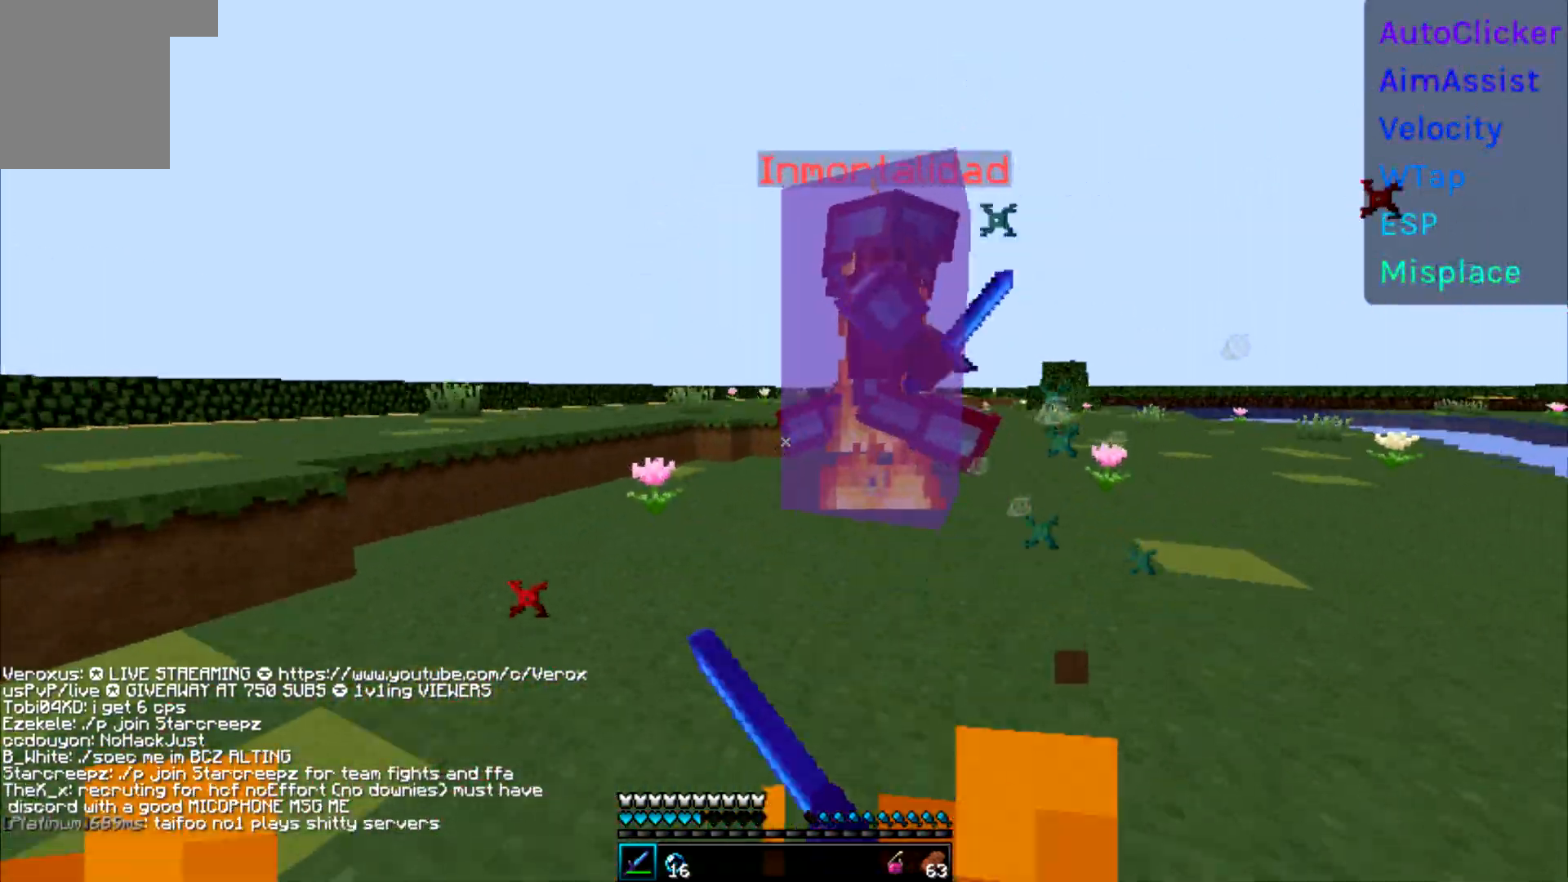
{"keys": ["d", "w"], "events": []}
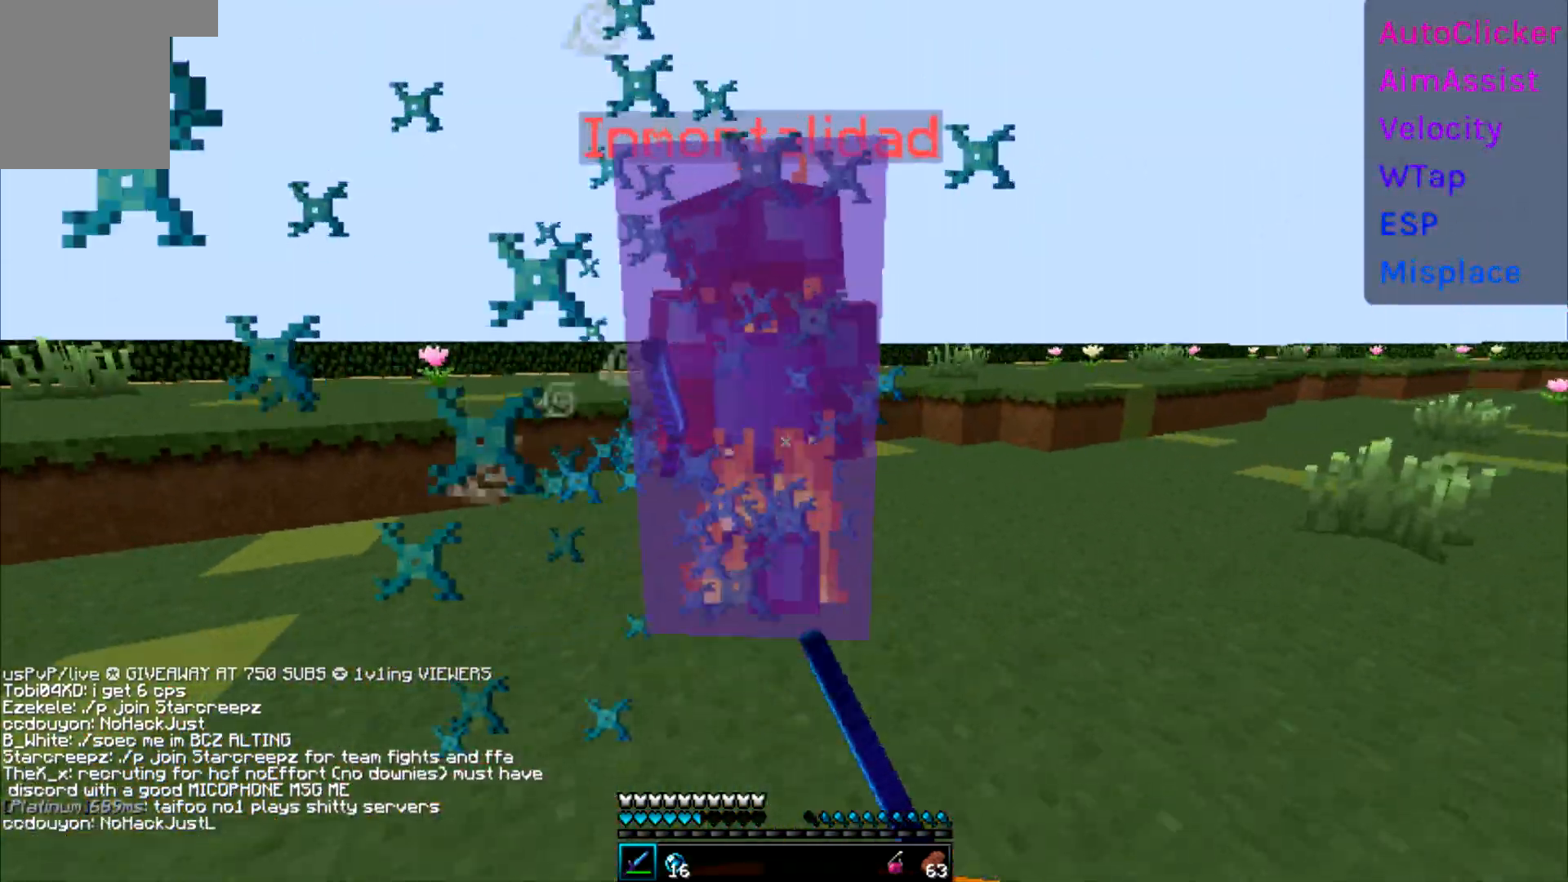
{"keys": ["d", "w"], "events": [[333, "w", "up"], [383, "w", "down"]]}
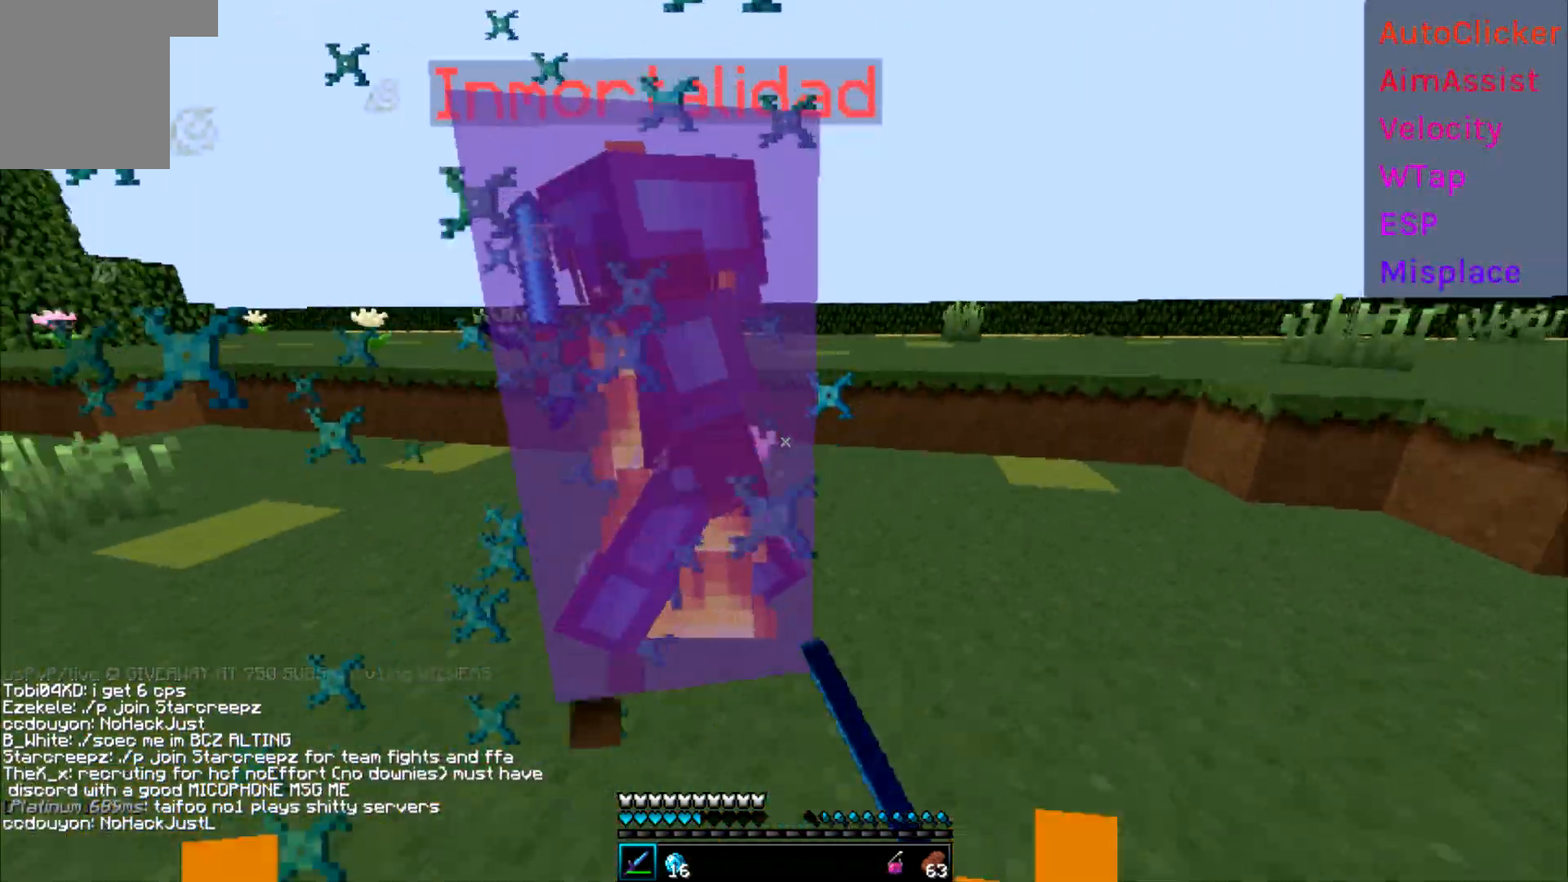
{"keys": ["a", "w"], "events": [[283, "w", "up"], [333, "d", "up"], [400, "a", "down"], [467, "w", "down"]]}
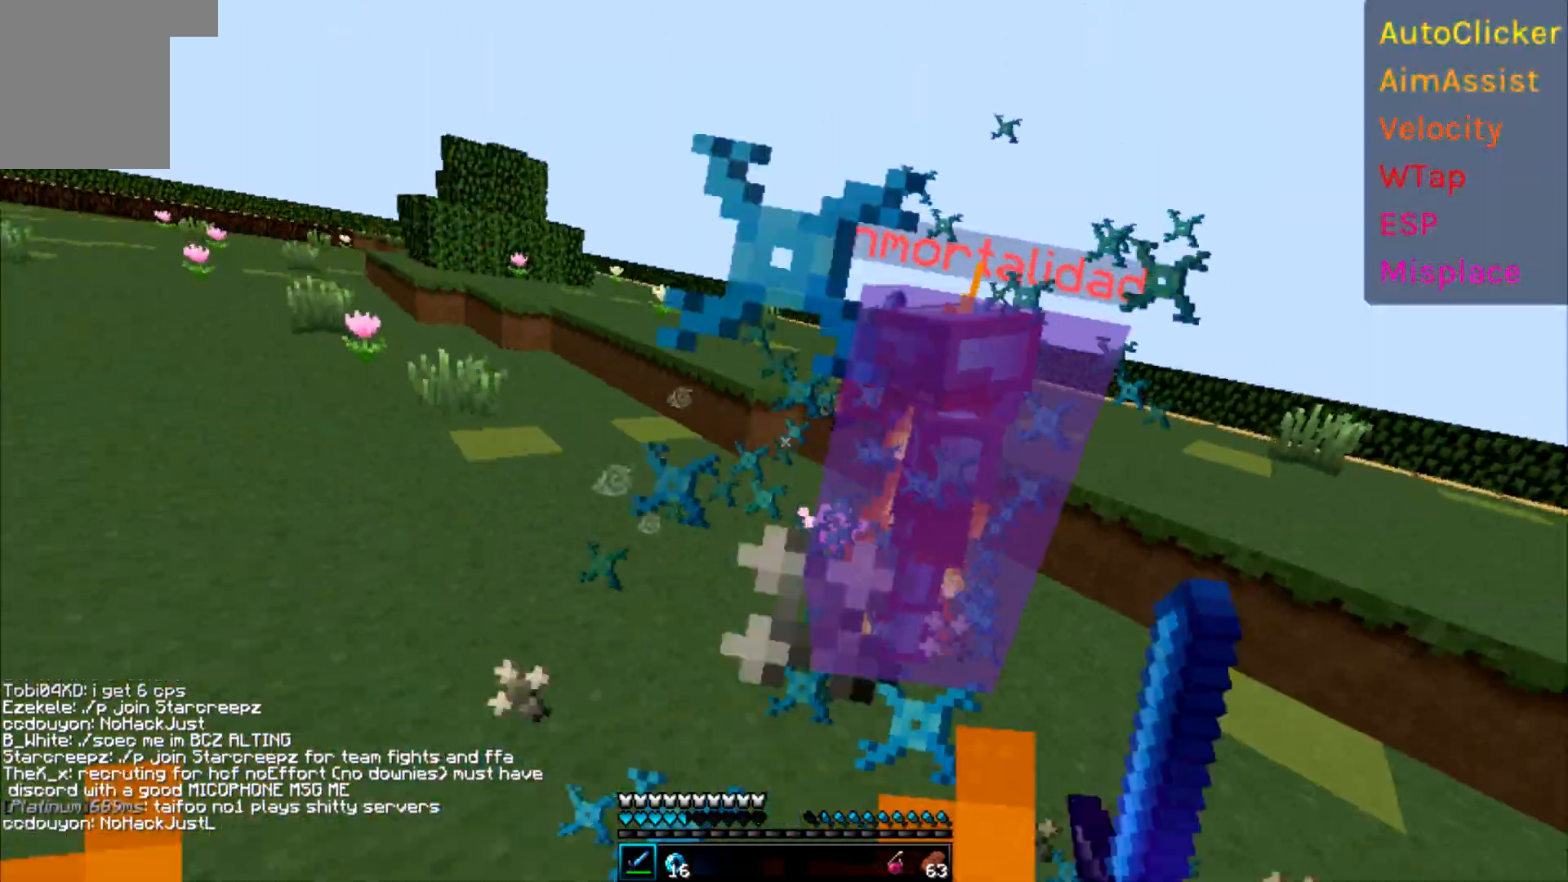
{"keys": ["a", "w"], "events": []}
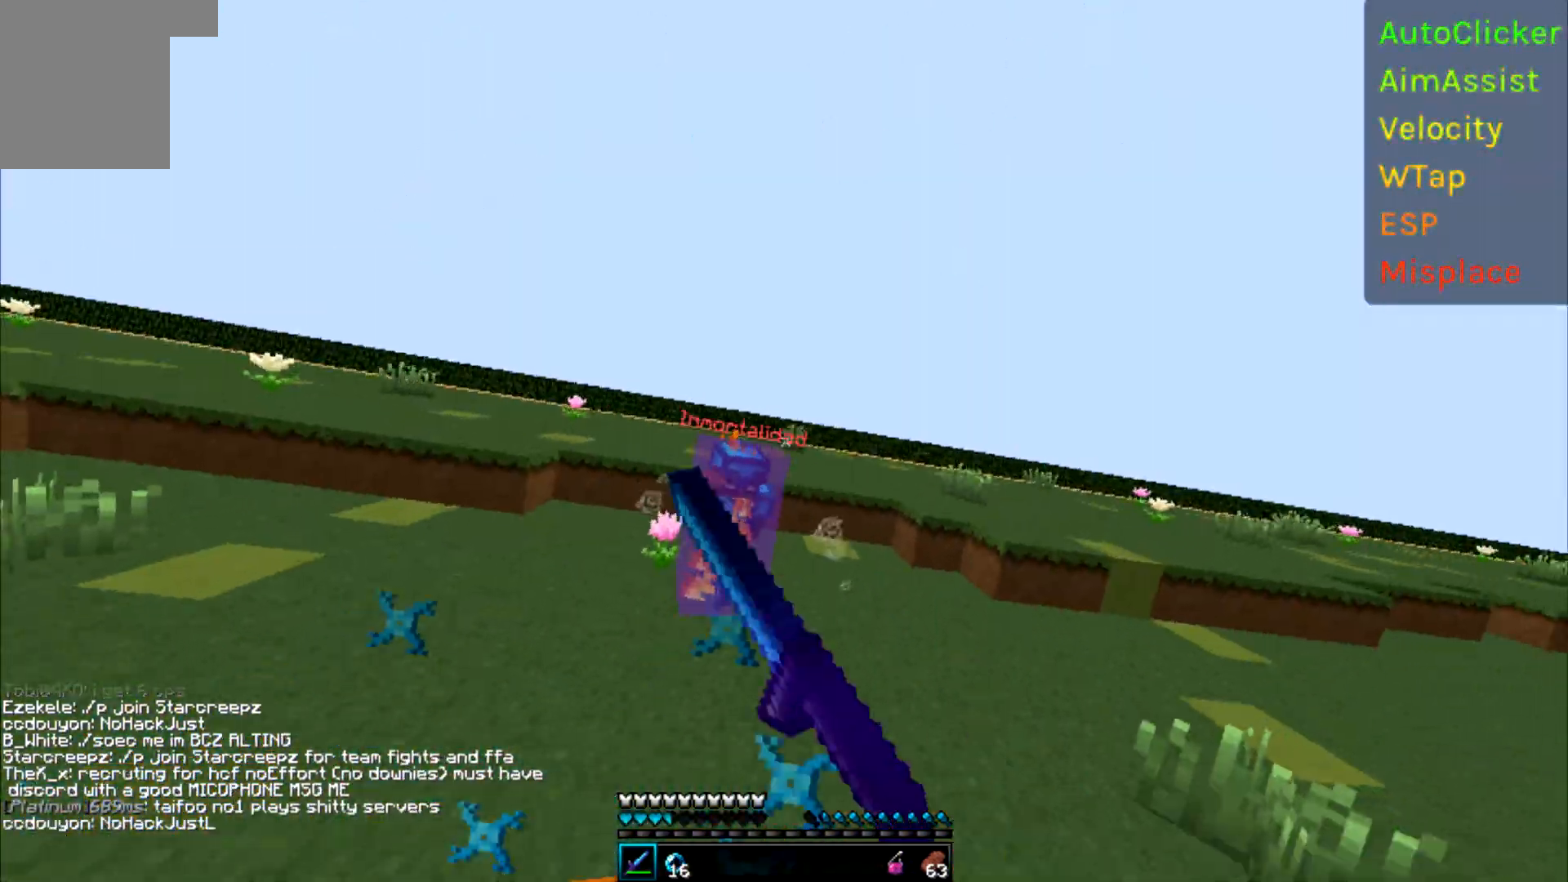
{"keys": ["a", "w"], "events": []}